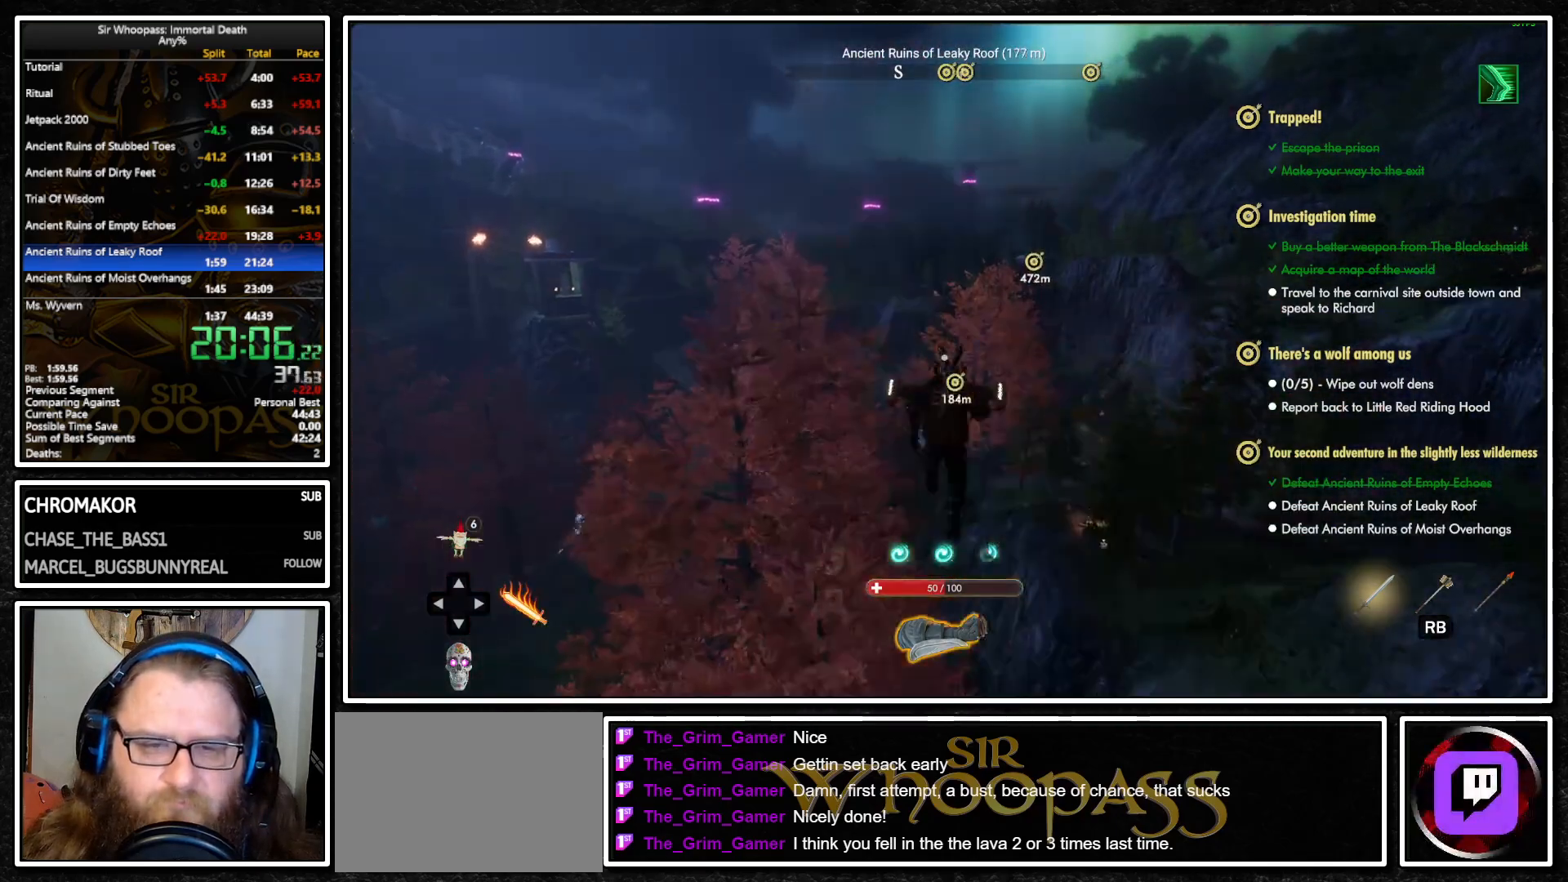
Gameplay with a controller (PlayStation layout); each line is a JSON object with the inputs held at the frame after it. "events" lists button and stick changes between this image and that frame as [ms after this image, input, new state], when the widget could be followed in between. Not read: L3 R3.
{"buttons": ["L1"], "left_stick": "up", "right_stick": "center", "events": []}
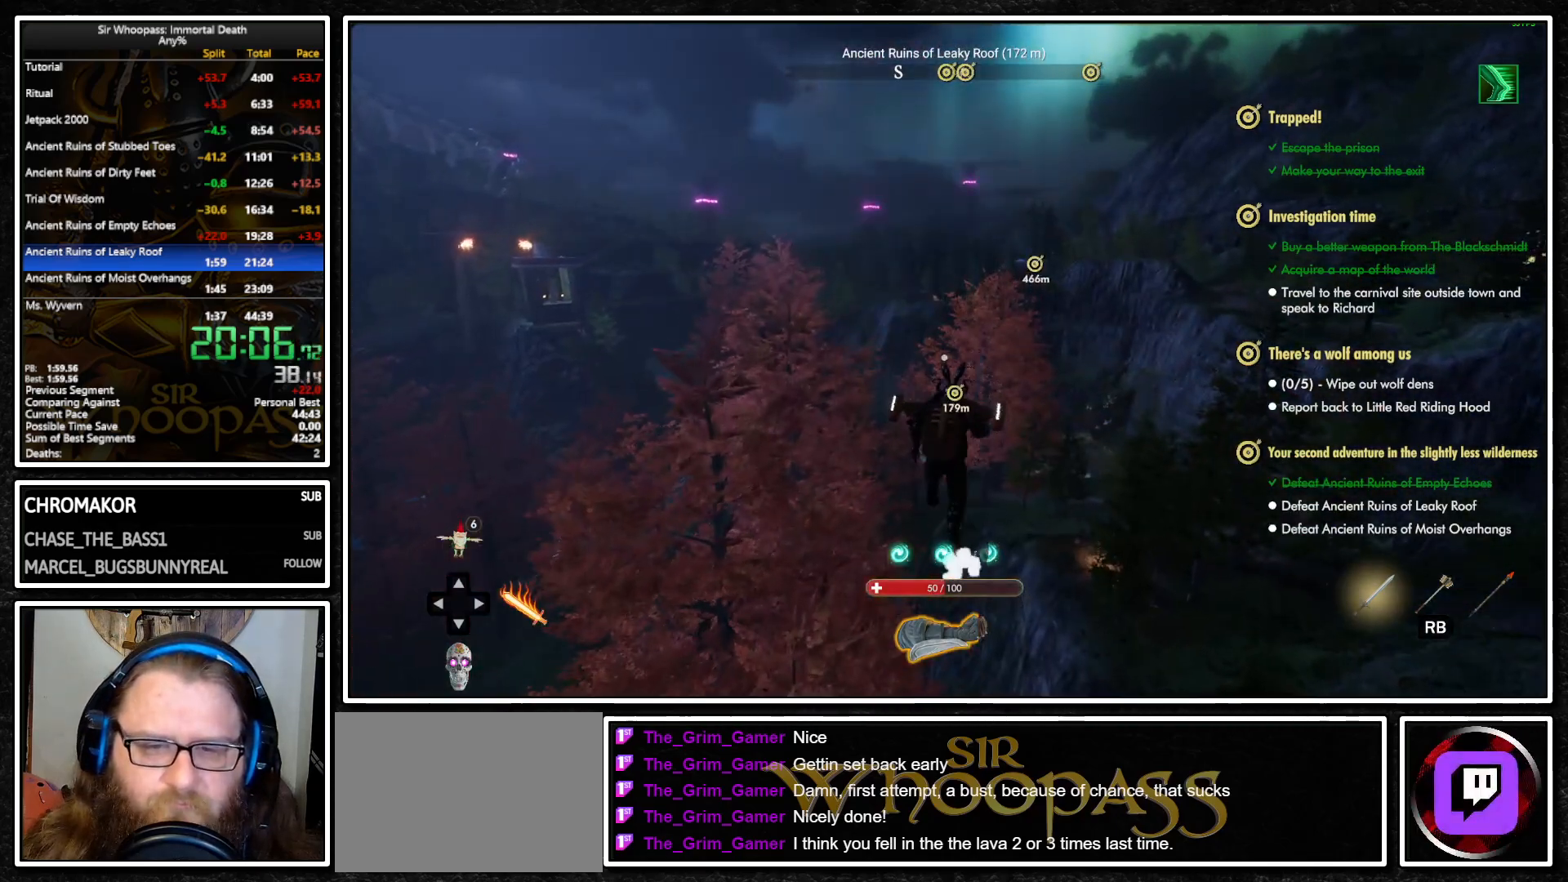
{"buttons": ["L1"], "left_stick": "up", "right_stick": "center", "events": []}
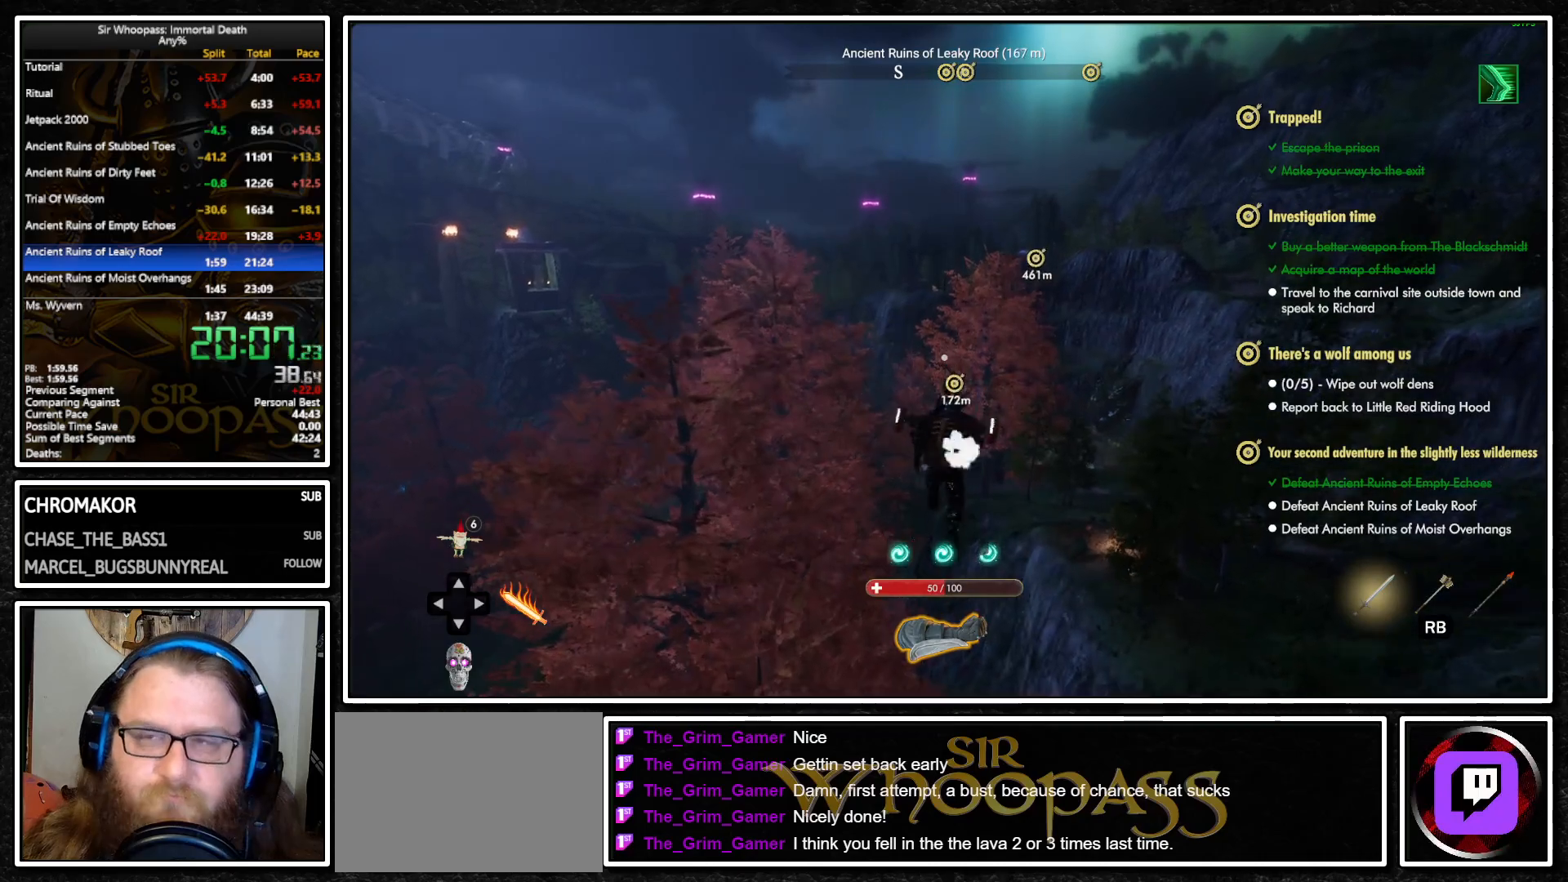
{"buttons": ["L1"], "left_stick": "up", "right_stick": "center", "events": [[117, "CROSS", "down"], [200, "CROSS", "up"], [250, "L2", "down"], [267, "L1", "up"], [350, "L1", "down"], [350, "L2", "up"], [367, "CROSS", "down"], [433, "CROSS", "up"]]}
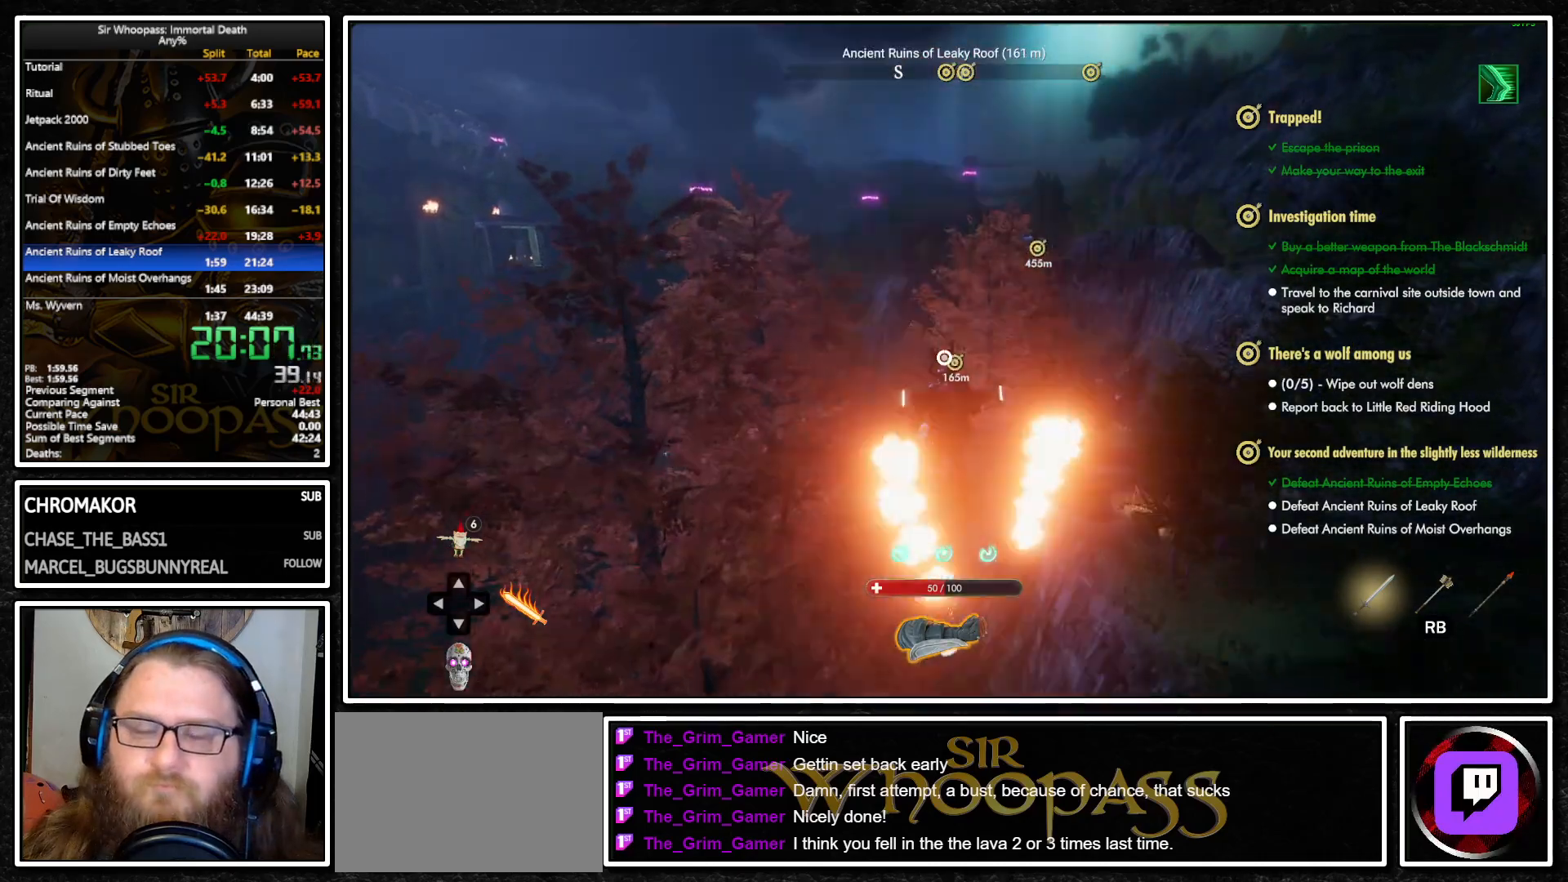
{"buttons": ["L1"], "left_stick": "up", "right_stick": "center", "events": []}
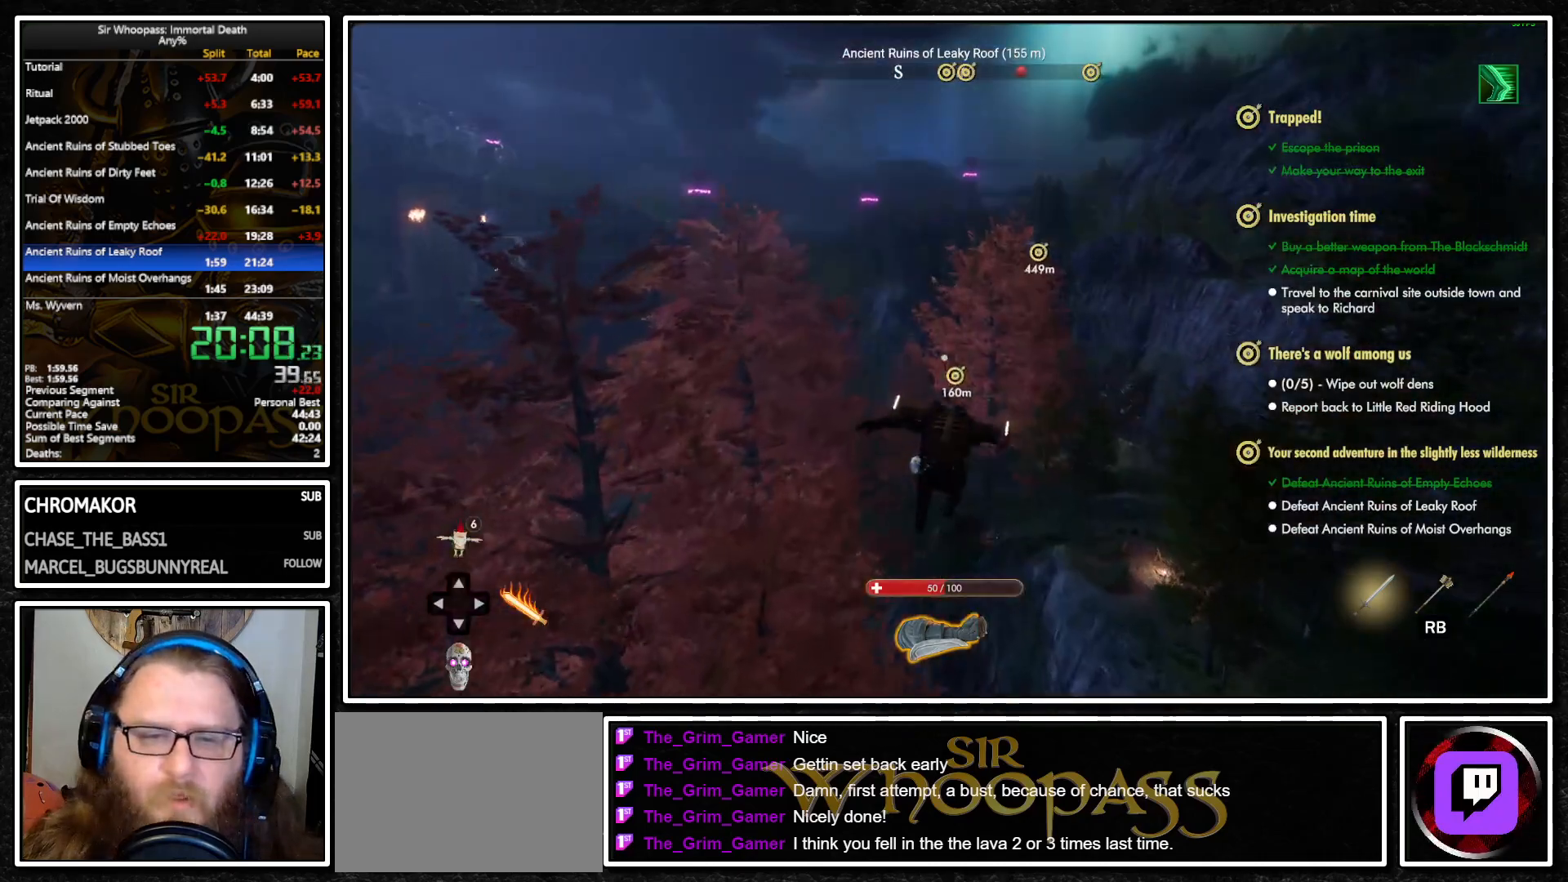
{"buttons": ["L1"], "left_stick": "up", "right_stick": "center", "events": [[150, "CROSS", "down"], [217, "CROSS", "up"], [267, "L2", "down"], [283, "L1", "up"], [350, "L1", "down"], [350, "L2", "up"], [383, "CROSS", "down"], [450, "CROSS", "up"]]}
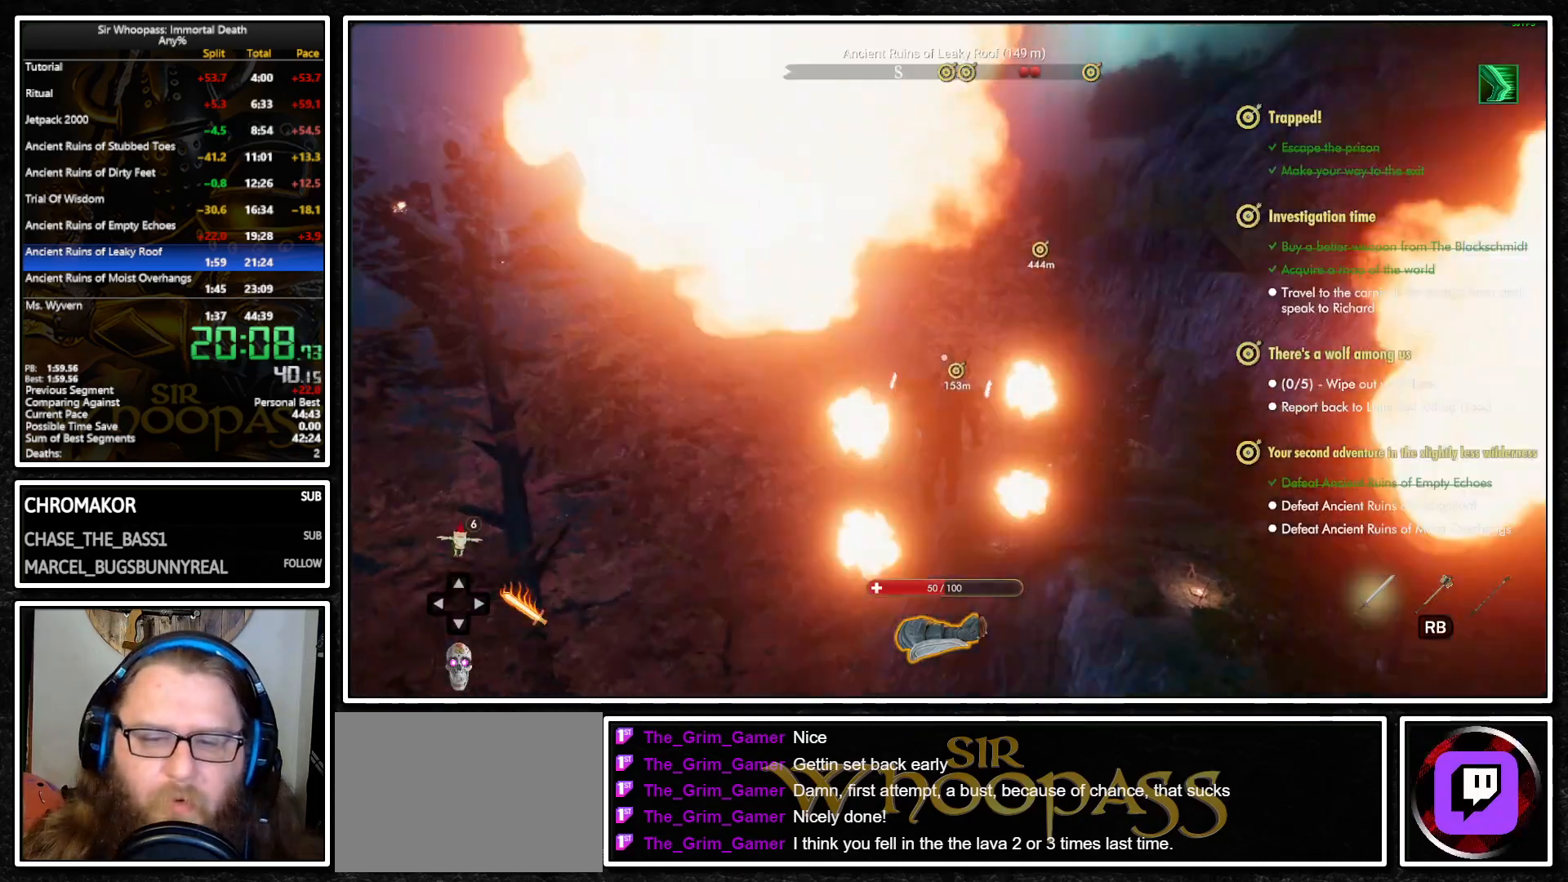
{"buttons": ["L1"], "left_stick": "up", "right_stick": "center", "events": []}
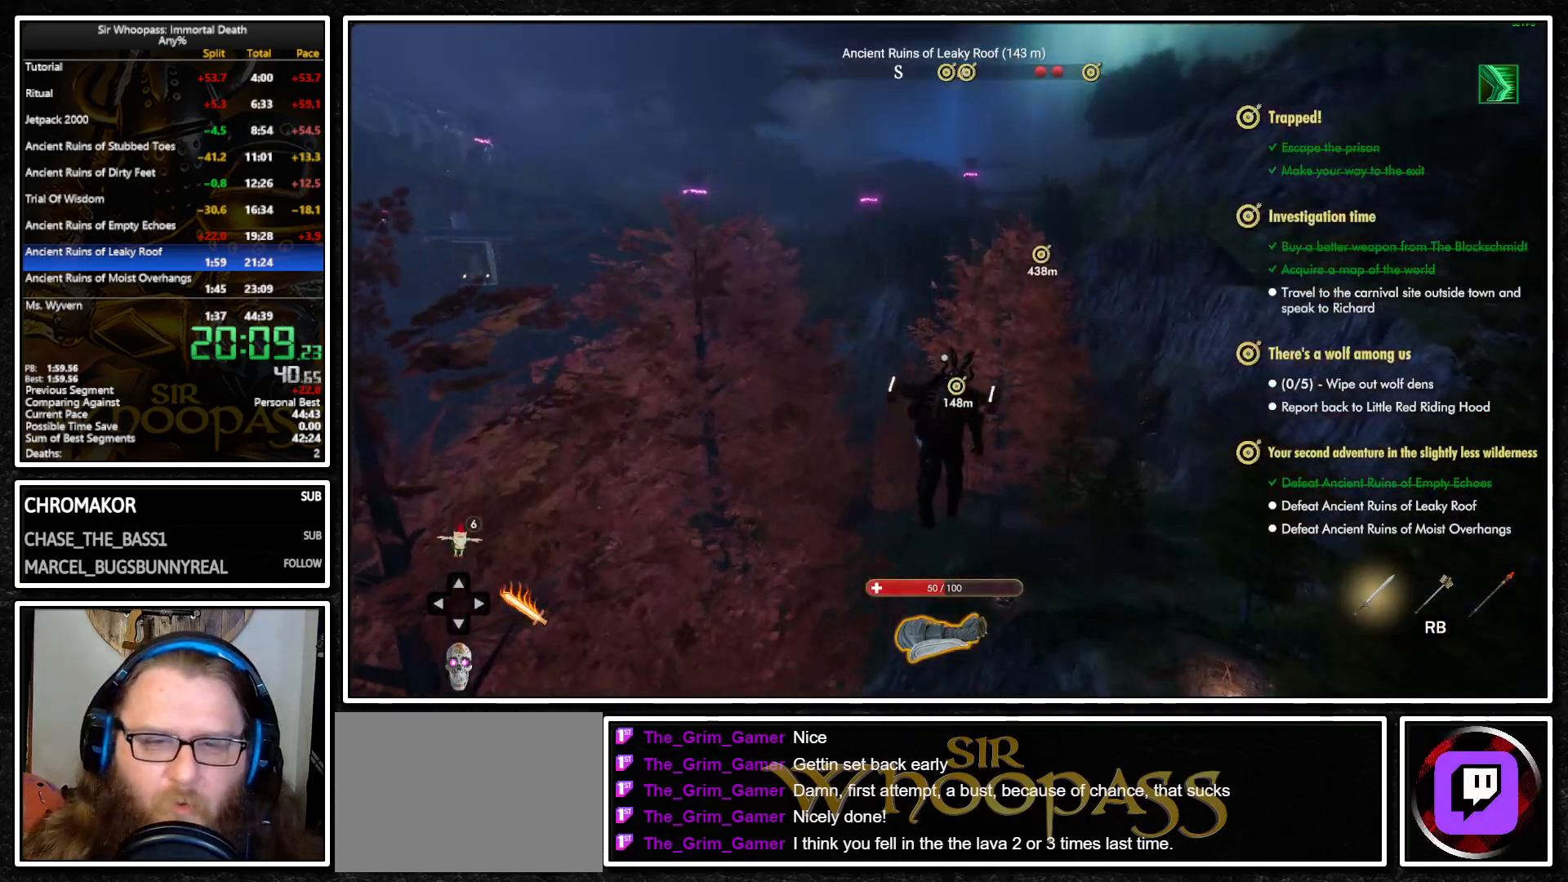
{"buttons": ["L1"], "left_stick": "up", "right_stick": "center", "events": []}
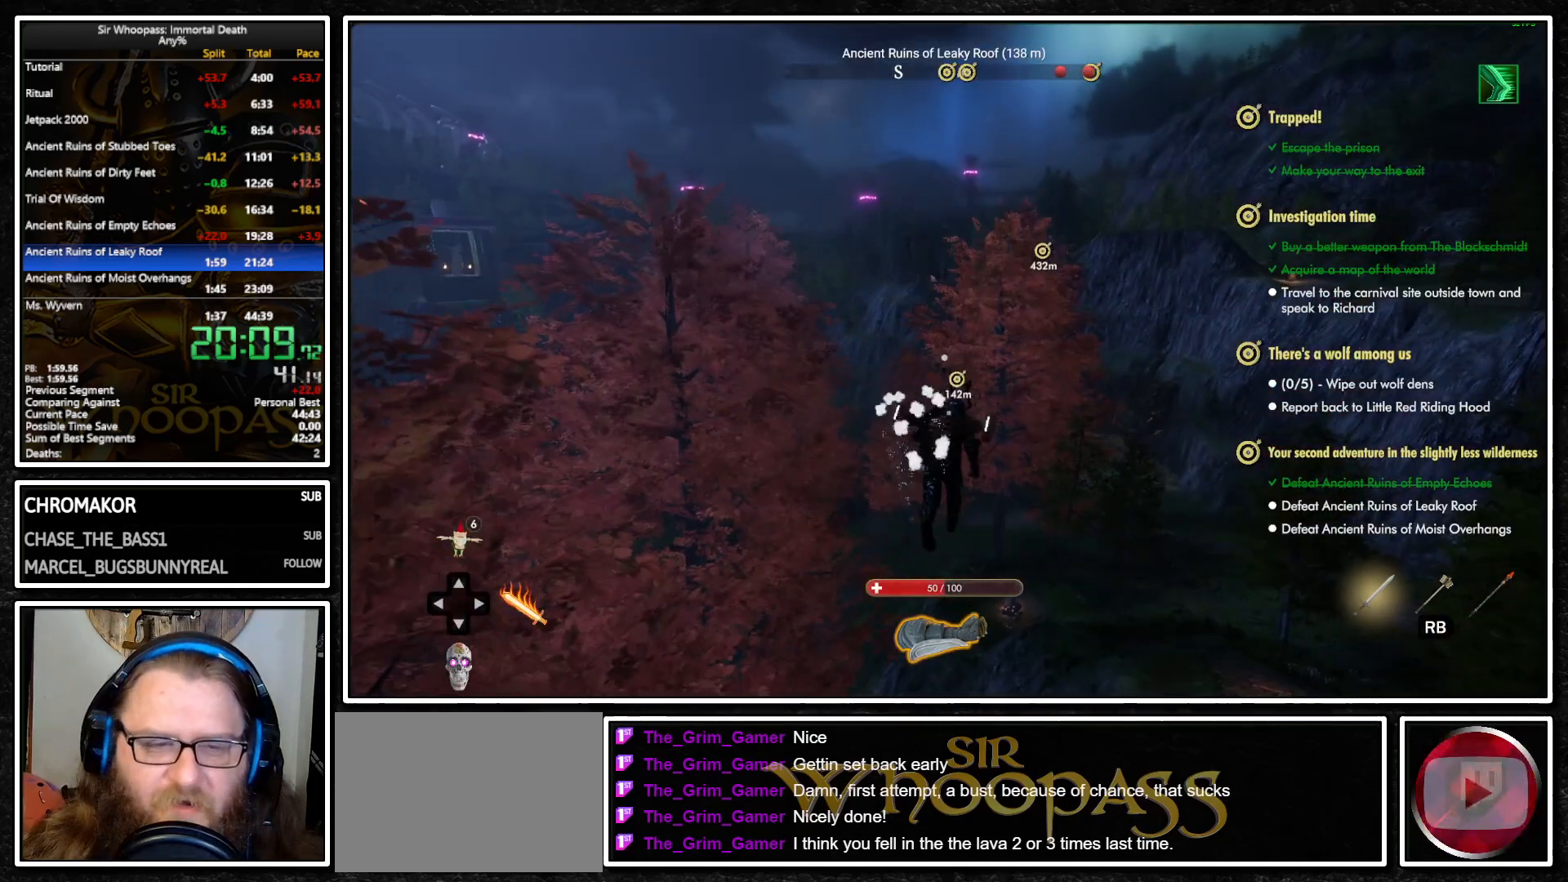
{"buttons": ["L1"], "left_stick": "up", "right_stick": "center", "events": [[100, "CROSS", "down"], [183, "CROSS", "up"], [267, "L1", "up"], [267, "L2", "down"], [350, "L1", "down"], [367, "CROSS", "down"], [367, "L2", "up"], [450, "CROSS", "up"]]}
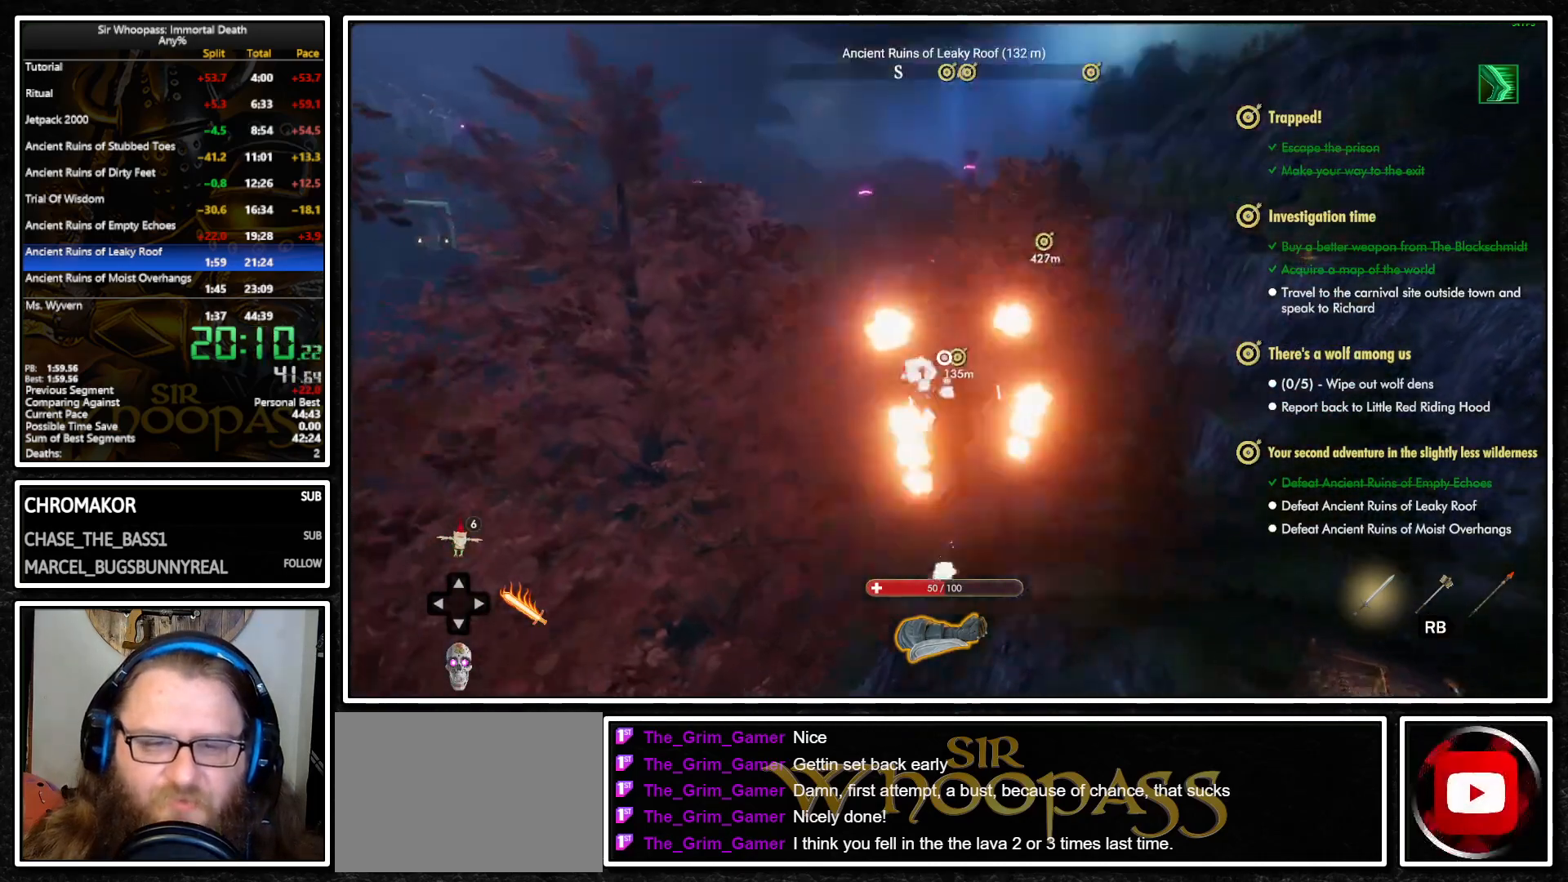
{"buttons": ["L1"], "left_stick": "up", "right_stick": "center", "events": []}
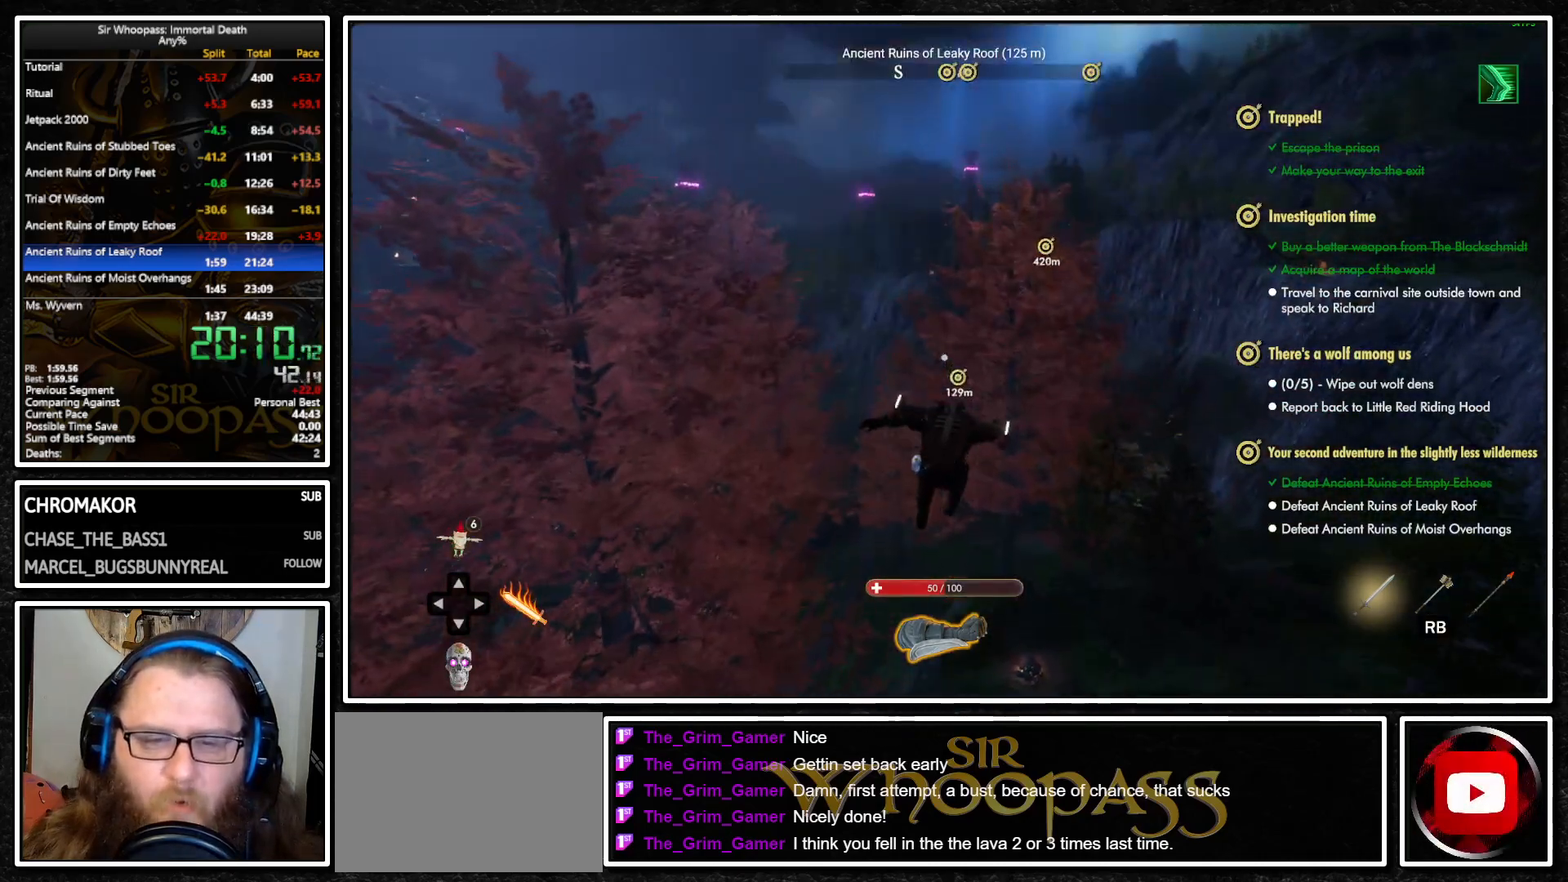
{"buttons": ["L1"], "left_stick": "up", "right_stick": "center", "events": [[83, "CROSS", "down"], [150, "CROSS", "up"], [200, "L1", "up"], [200, "L2", "down"], [283, "L1", "down"], [283, "L2", "up"], [333, "CROSS", "down"], [400, "CROSS", "up"]]}
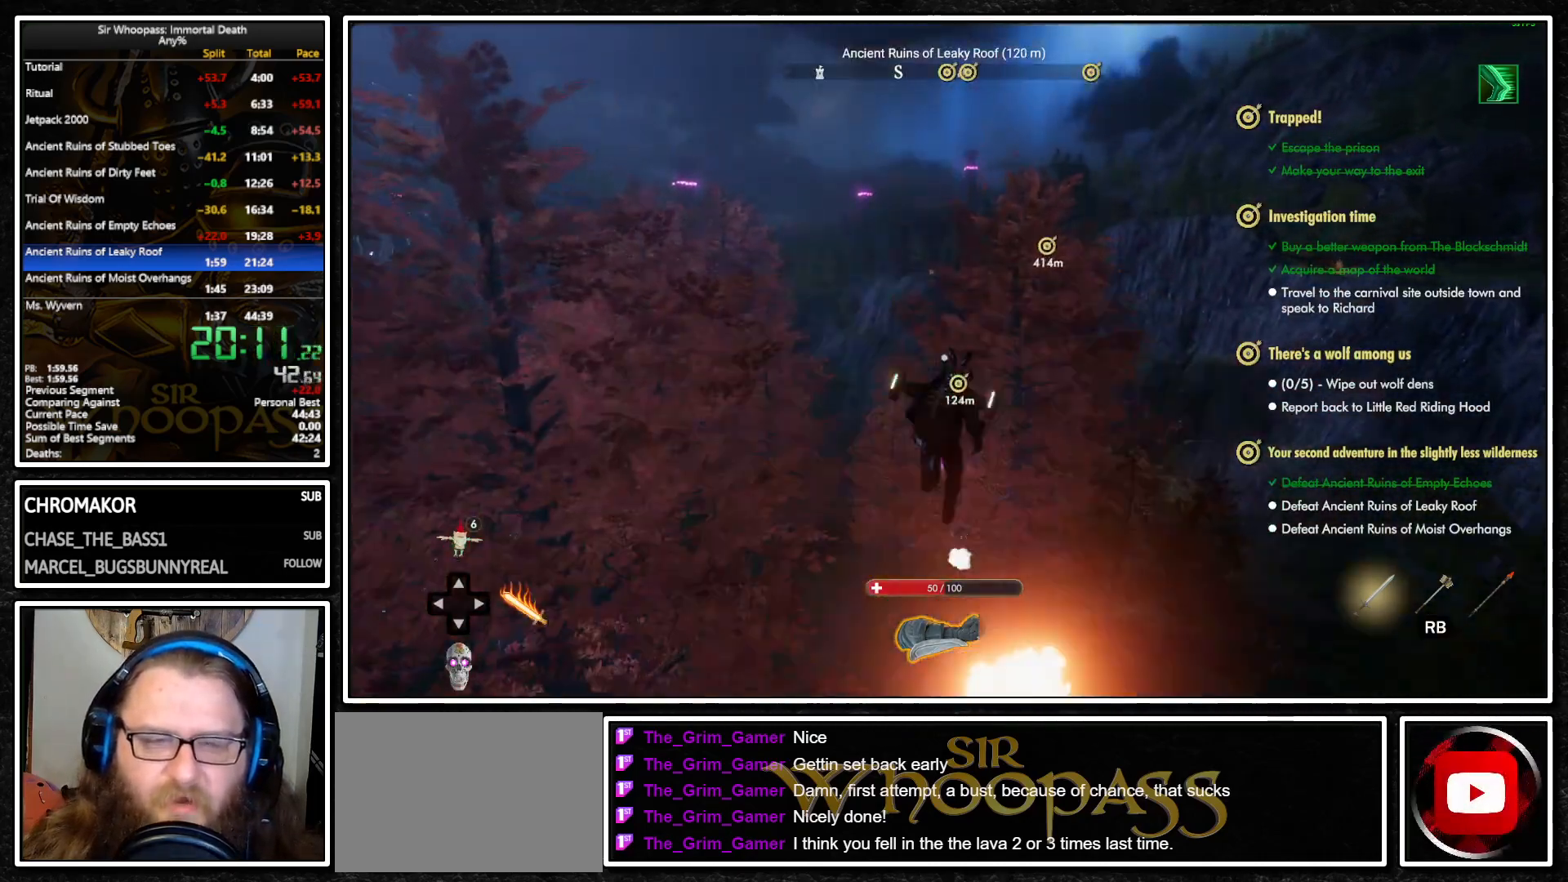
{"buttons": ["L1"], "left_stick": "up", "right_stick": "center", "events": []}
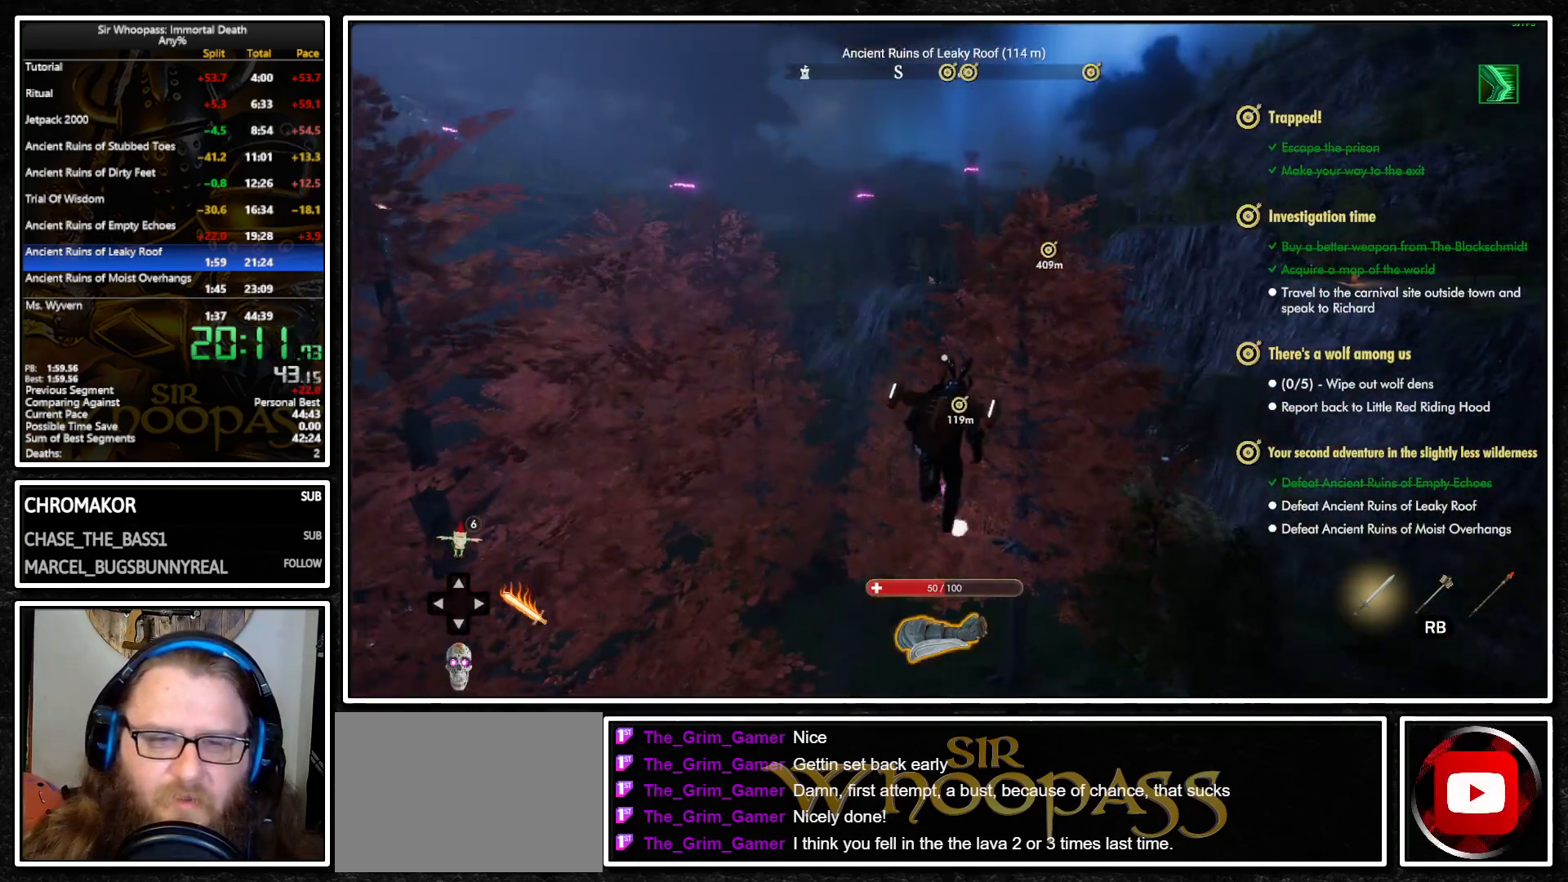
{"buttons": ["L1"], "left_stick": "up", "right_stick": "center", "events": []}
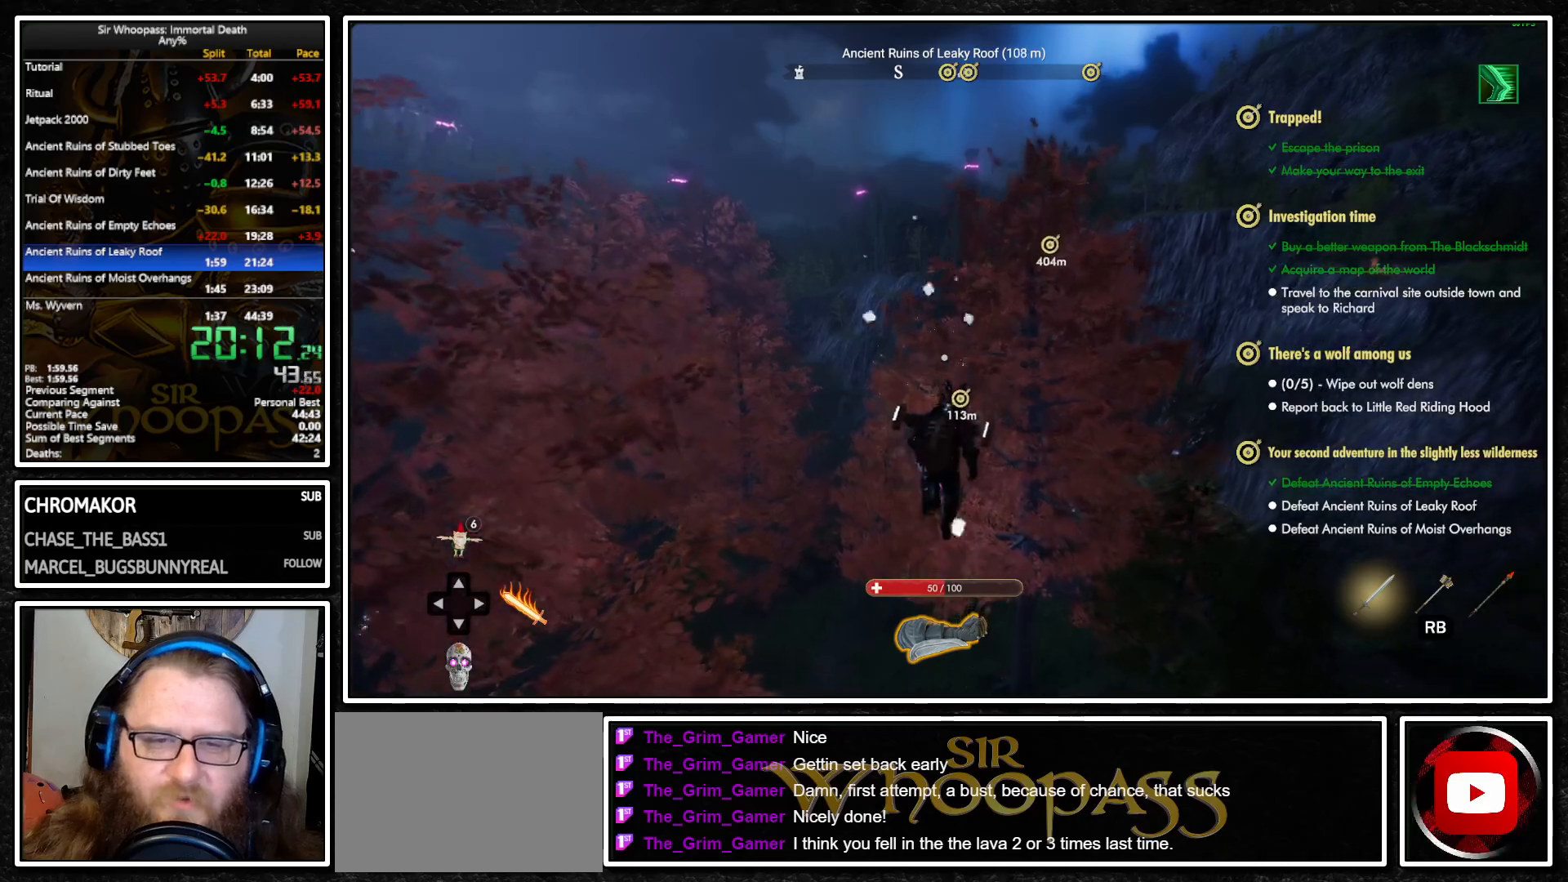
{"buttons": ["CROSS", "L1"], "left_stick": "up", "right_stick": "center", "events": [[267, "CROSS", "down"], [350, "CROSS", "up"], [417, "L1", "up"], [417, "L2", "down"], [500, "CROSS", "down"], [500, "L1", "down"], [500, "L2", "up"]]}
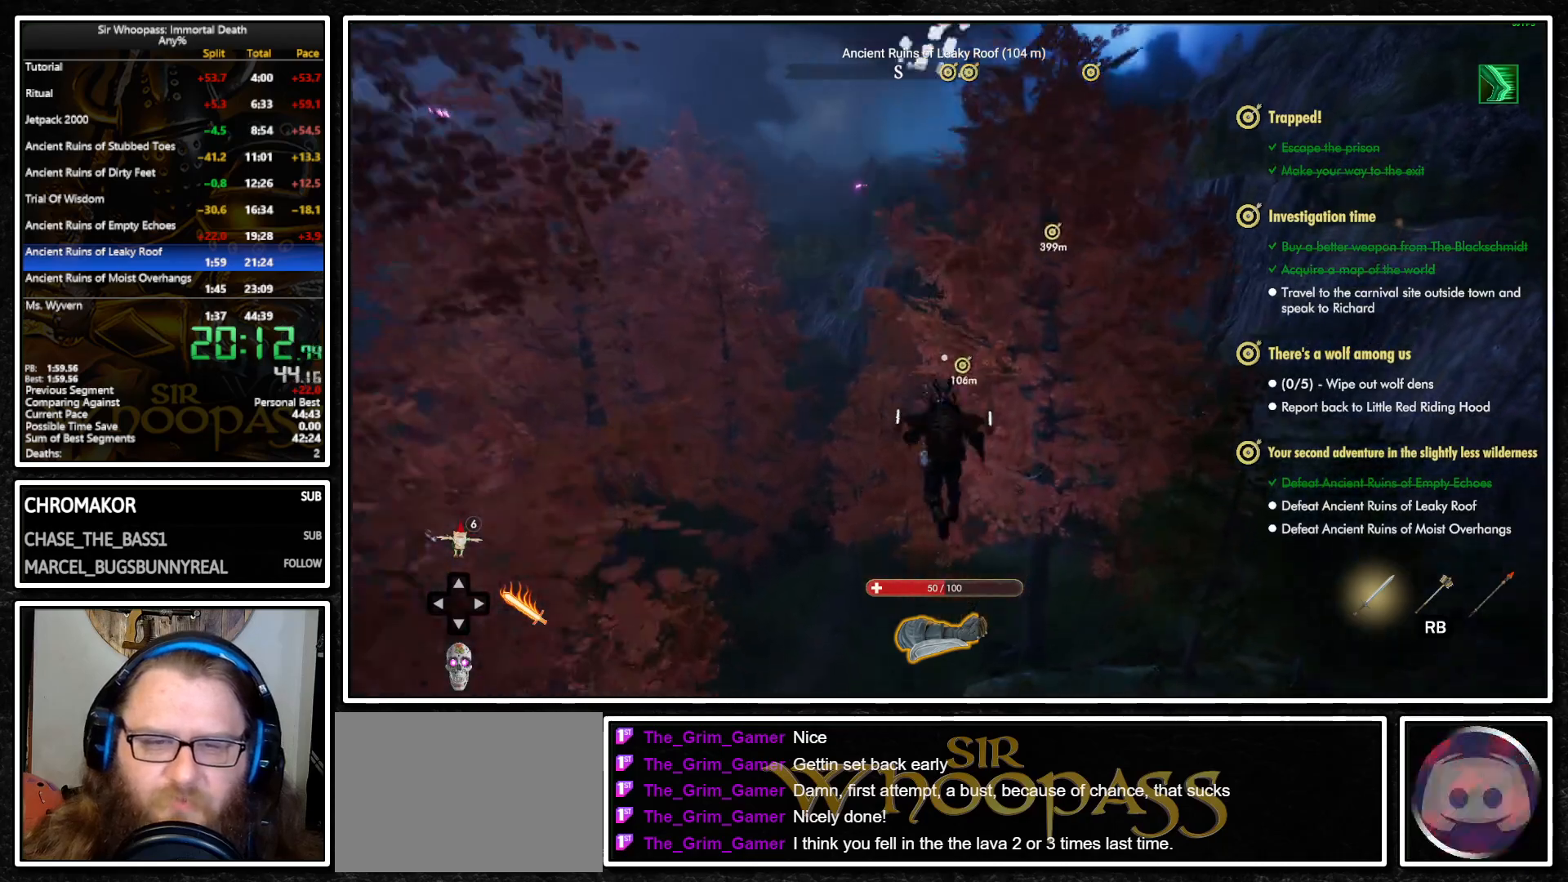
{"buttons": ["L1"], "left_stick": "up", "right_stick": "center", "events": [[67, "CROSS", "up"], [117, "L1", "up"], [117, "L2", "down"], [183, "L1", "down"], [183, "L2", "up"]]}
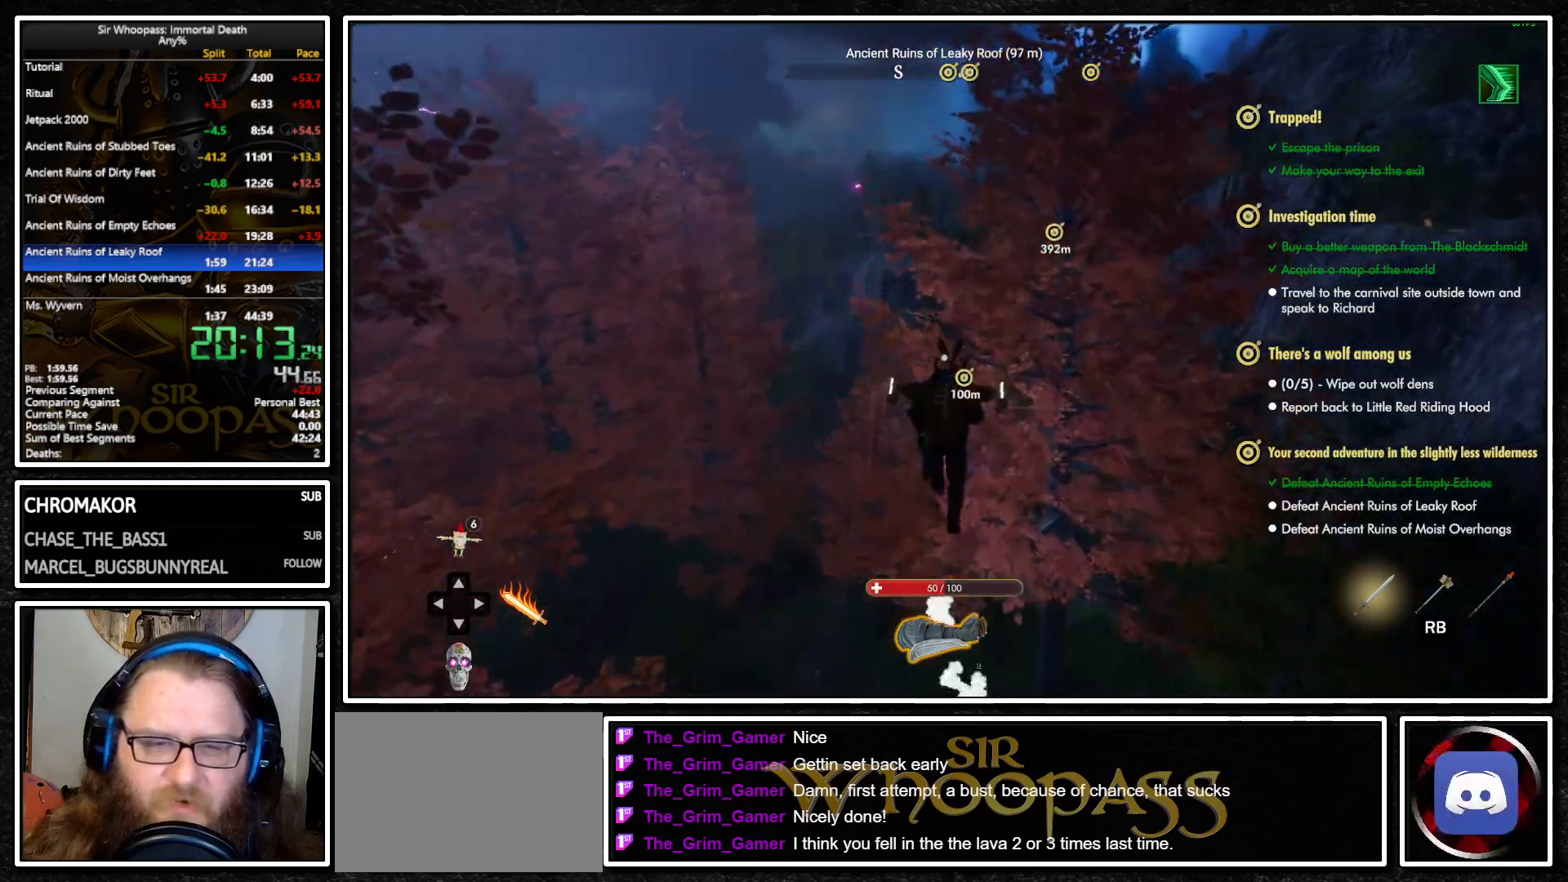
{"buttons": ["CROSS", "L1"], "left_stick": "up", "right_stick": "center", "events": [[217, "CROSS", "down"], [300, "CROSS", "up"], [350, "L2", "down"], [367, "L1", "up"], [433, "CROSS", "down"], [433, "L1", "down"], [433, "L2", "up"]]}
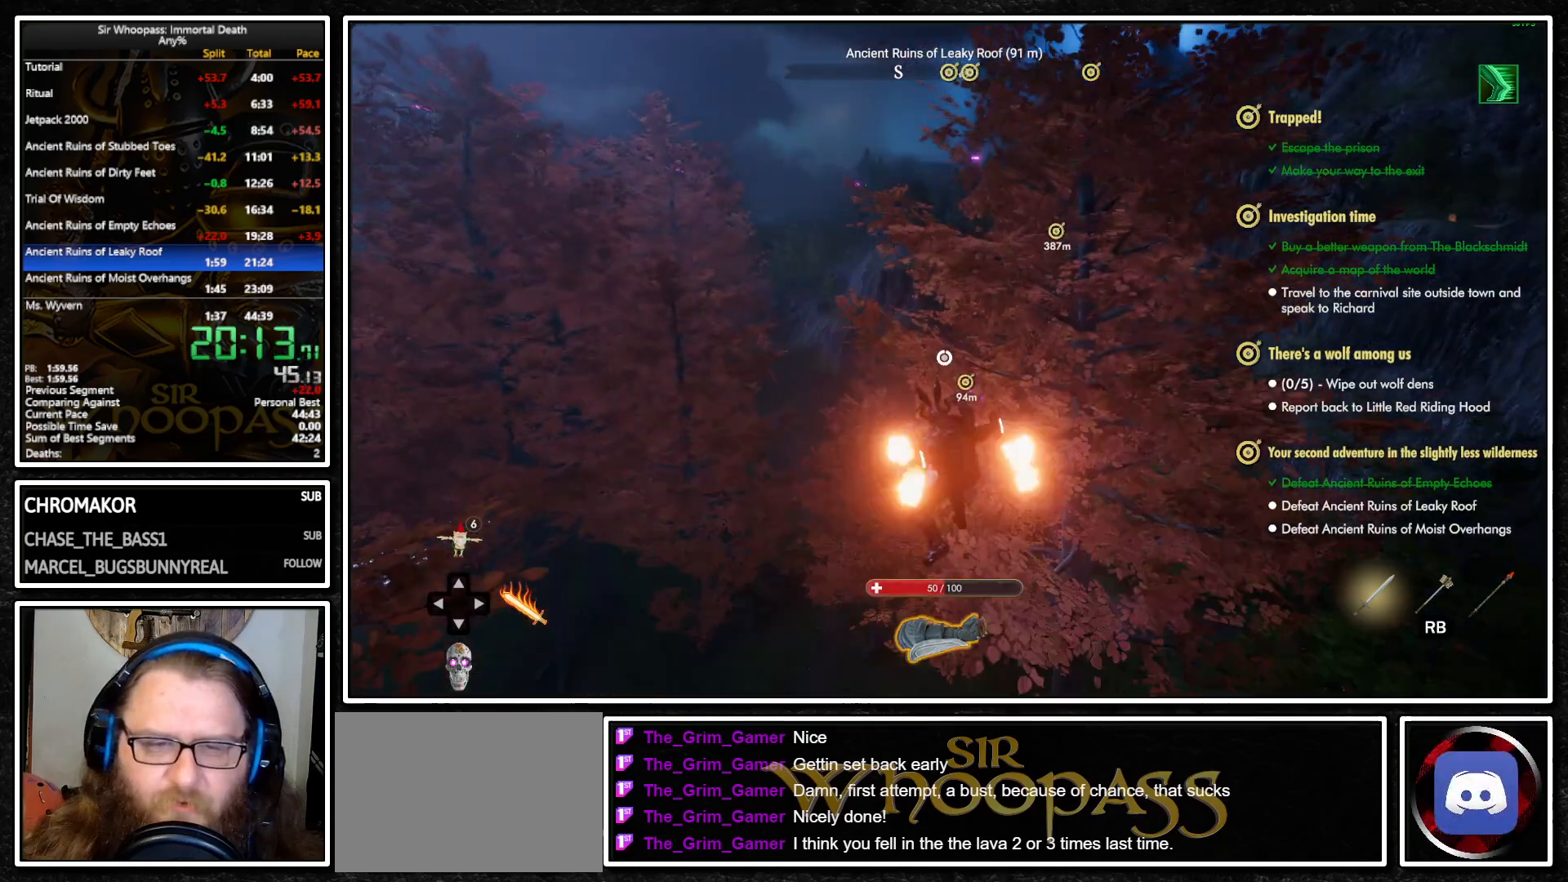
{"buttons": ["L1"], "left_stick": "up", "right_stick": "center", "events": [[17, "CROSS", "up"], [50, "L1", "up"], [50, "L2", "down"], [117, "CIRCLE", "down"], [117, "L1", "down"], [117, "L2", "up"], [183, "CIRCLE", "up"], [267, "CIRCLE", "down"], [317, "CIRCLE", "up"]]}
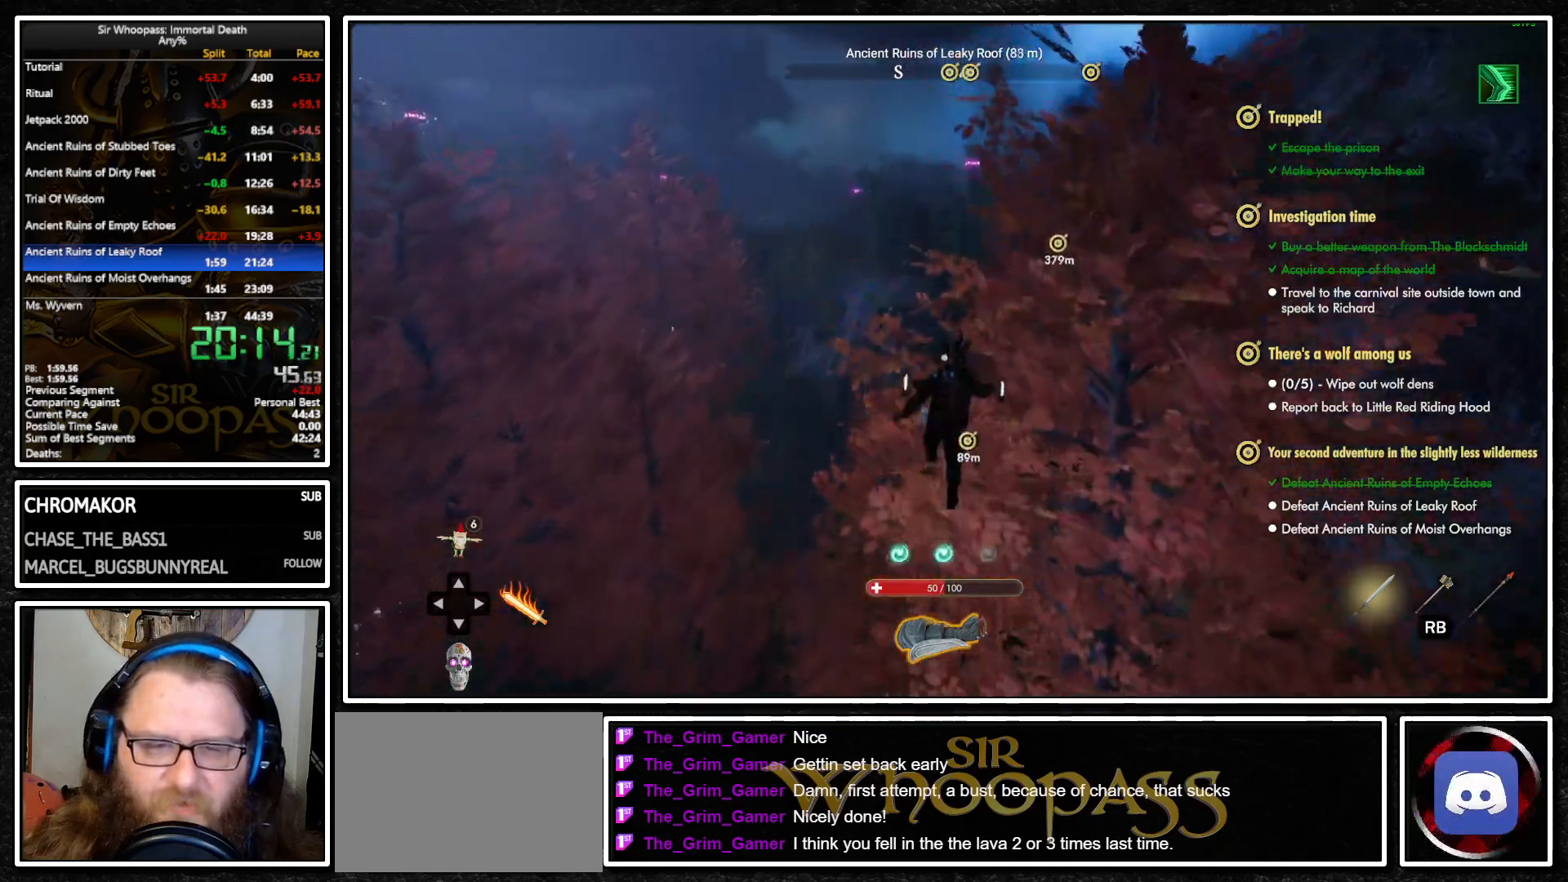
{"buttons": ["CIRCLE", "L1"], "left_stick": "up", "right_stick": "center", "events": [[283, "CROSS", "down"], [367, "CROSS", "up"], [417, "L1", "up"], [417, "L2", "down"], [500, "CIRCLE", "down"], [500, "L1", "down"], [500, "L2", "up"]]}
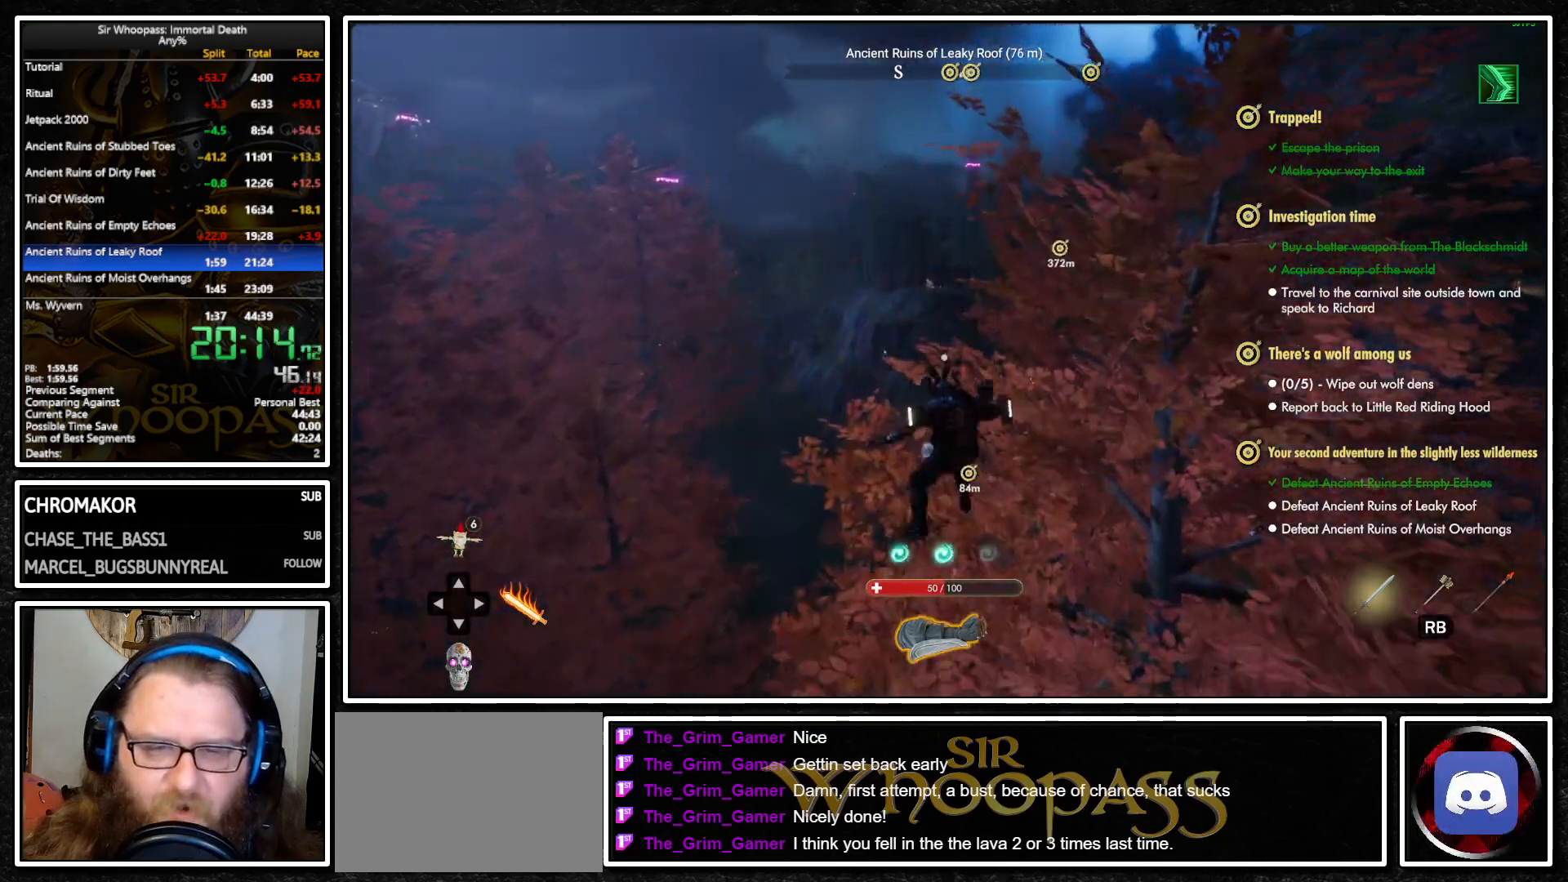
{"buttons": ["L1"], "left_stick": "up", "right_stick": "center", "events": [[83, "CIRCLE", "up"], [117, "L1", "up"], [117, "L2", "down"], [183, "L1", "down"], [183, "L2", "up"]]}
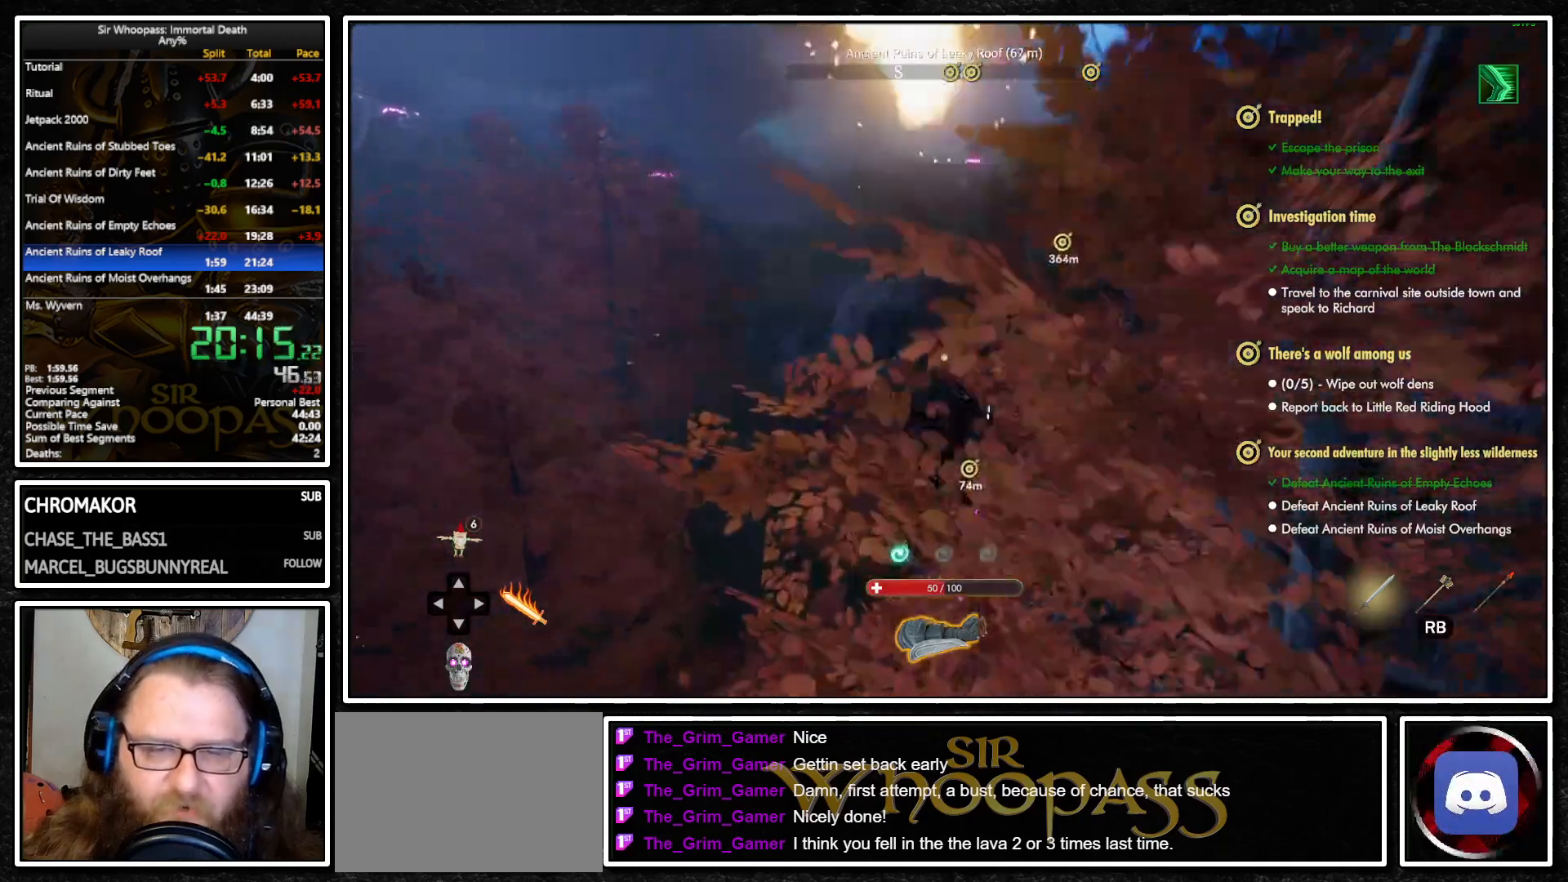
{"buttons": ["L2"], "left_stick": "up", "right_stick": "center", "events": [[133, "CROSS", "down"], [250, "CROSS", "up"], [267, "L1", "up"], [267, "L2", "down"], [367, "L1", "down"], [383, "CIRCLE", "down"], [383, "L2", "up"], [467, "CIRCLE", "up"], [467, "L1", "up"], [467, "L2", "down"]]}
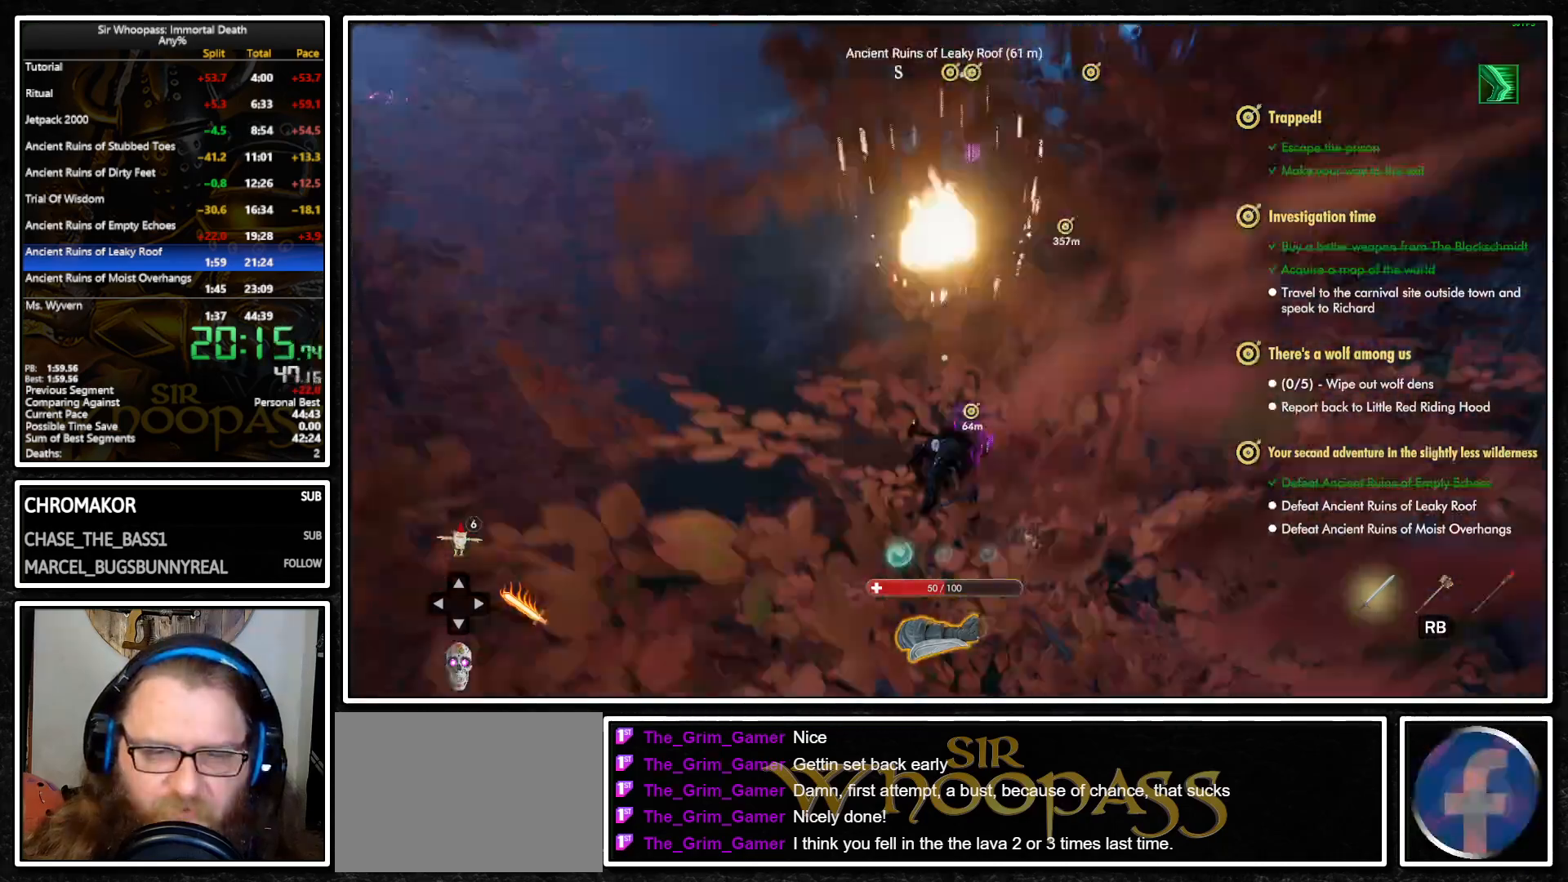
{"buttons": ["L1"], "left_stick": "up", "right_stick": "center", "events": [[50, "L1", "down"], [50, "L2", "up"], [233, "CROSS", "down"], [333, "CROSS", "up"], [383, "L2", "down"], [400, "CROSS", "down"], [433, "L2", "up"], [483, "CROSS", "up"]]}
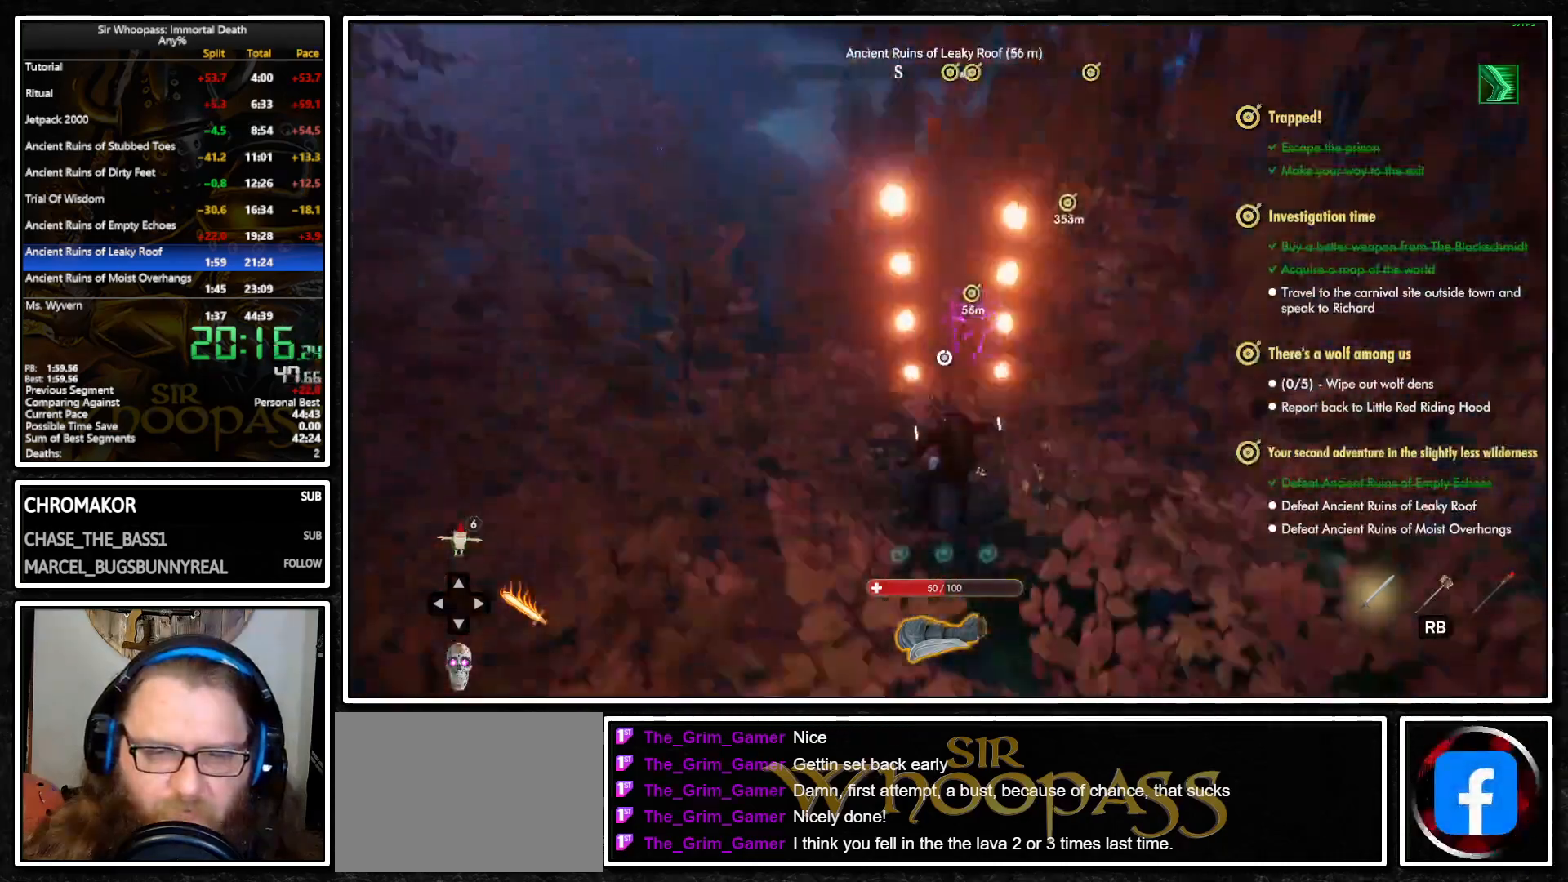
{"buttons": ["L1"], "left_stick": "up", "right_stick": "center", "events": [[183, "CROSS", "down"], [233, "L2", "down"], [250, "L1", "up"], [300, "CROSS", "up"], [333, "L1", "down"], [333, "L2", "up"]]}
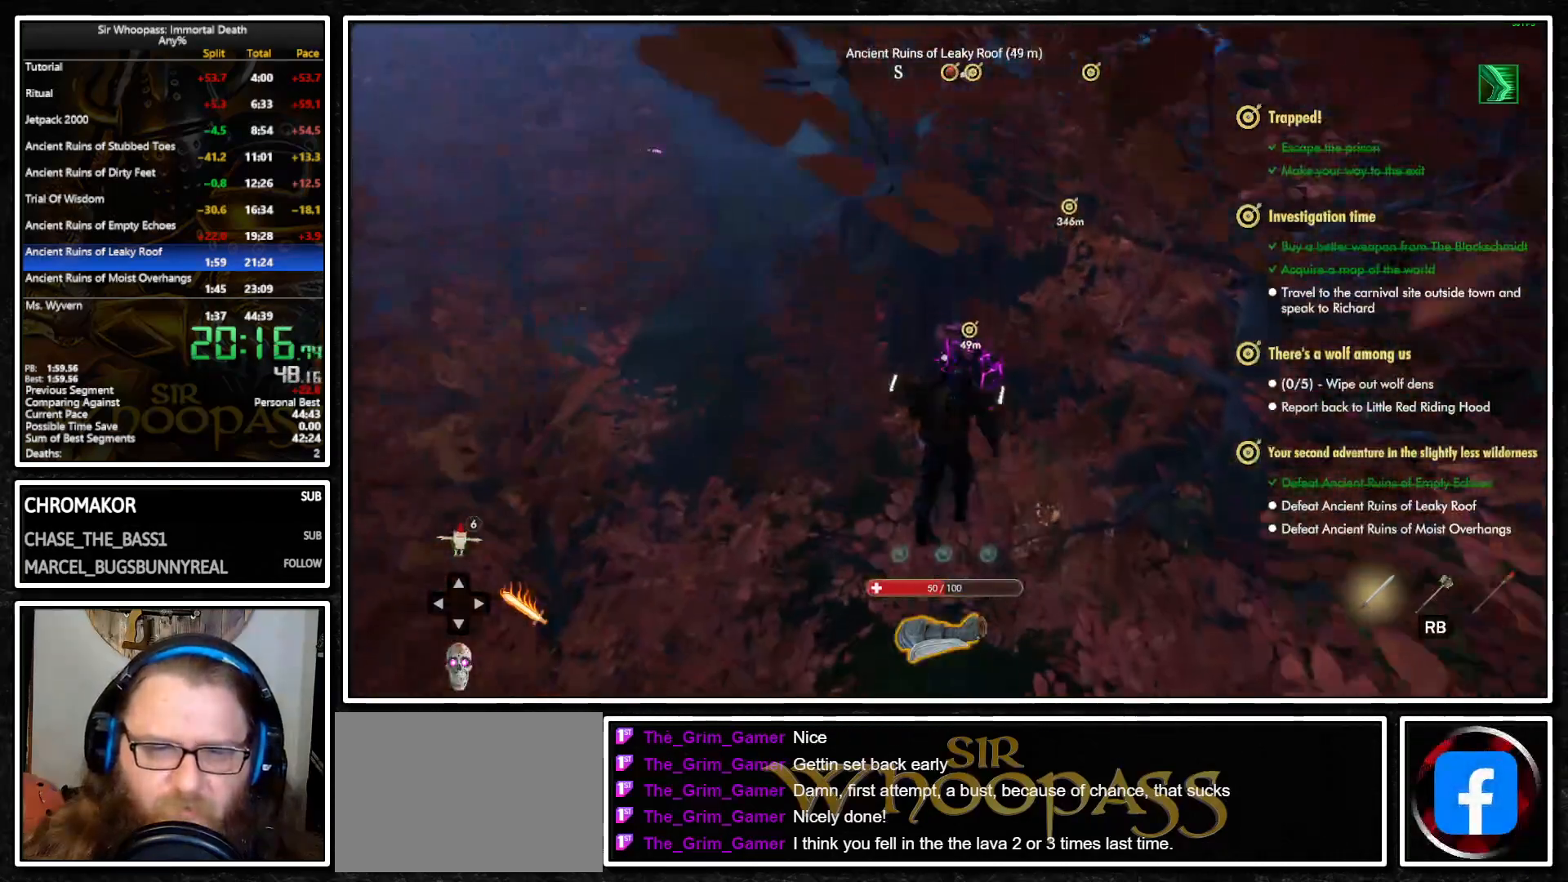
{"buttons": ["CROSS", "L1"], "left_stick": "up", "right_stick": "center", "events": [[233, "CROSS", "down"], [333, "CROSS", "up"], [383, "L1", "up"], [383, "L2", "down"], [483, "L1", "down"], [483, "L2", "up"], [500, "CROSS", "down"]]}
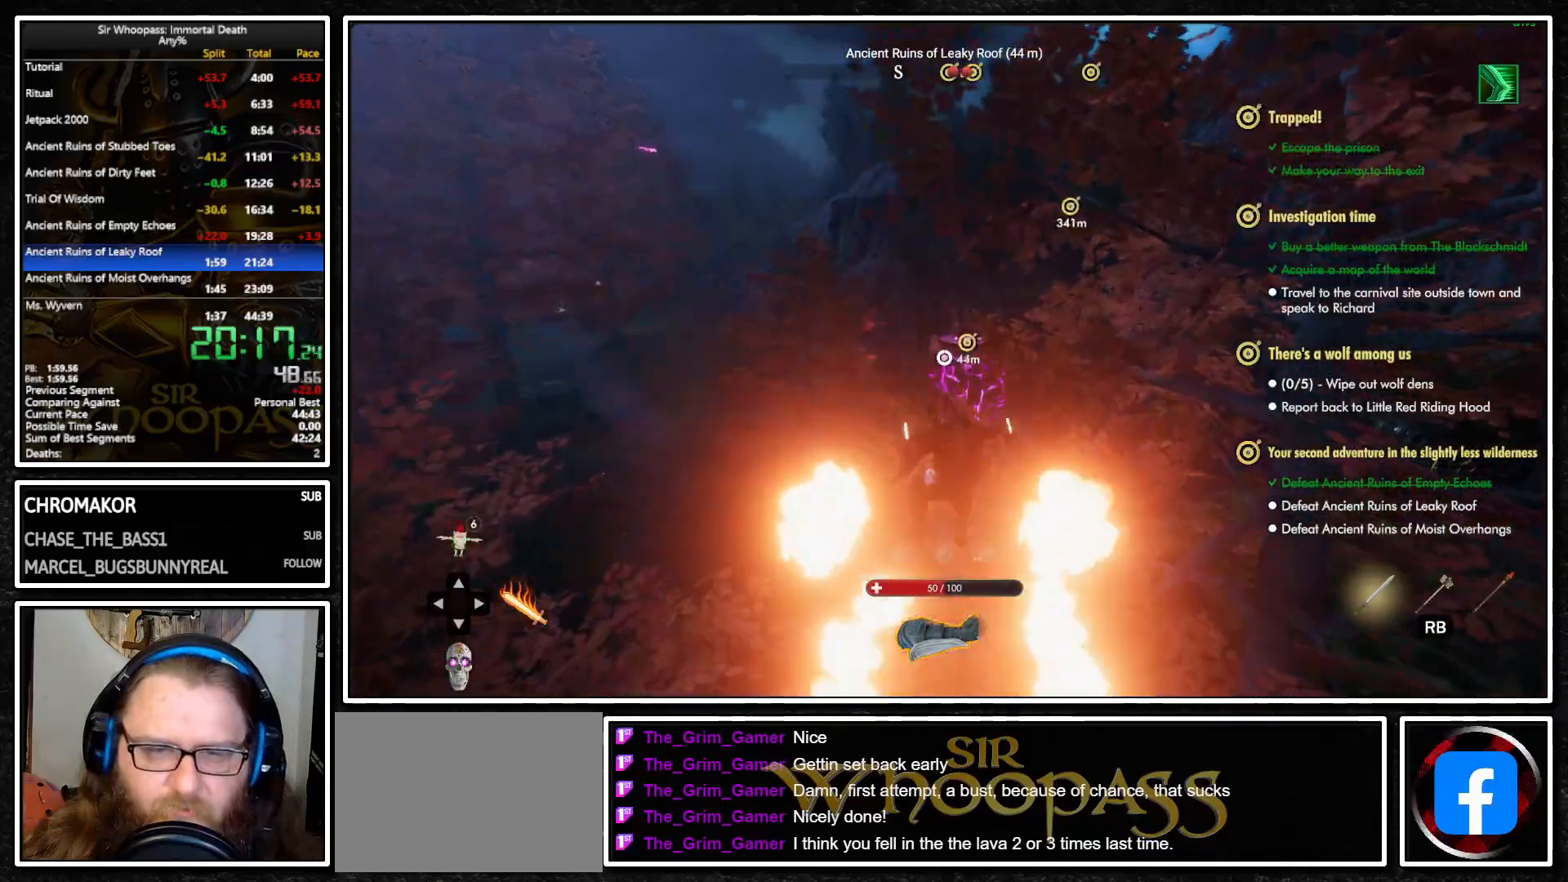
{"buttons": ["L1"], "left_stick": "up", "right_stick": "center", "events": [[83, "CROSS", "up"], [133, "L2", "down"], [150, "L1", "up"], [217, "L1", "down"], [217, "L2", "up"]]}
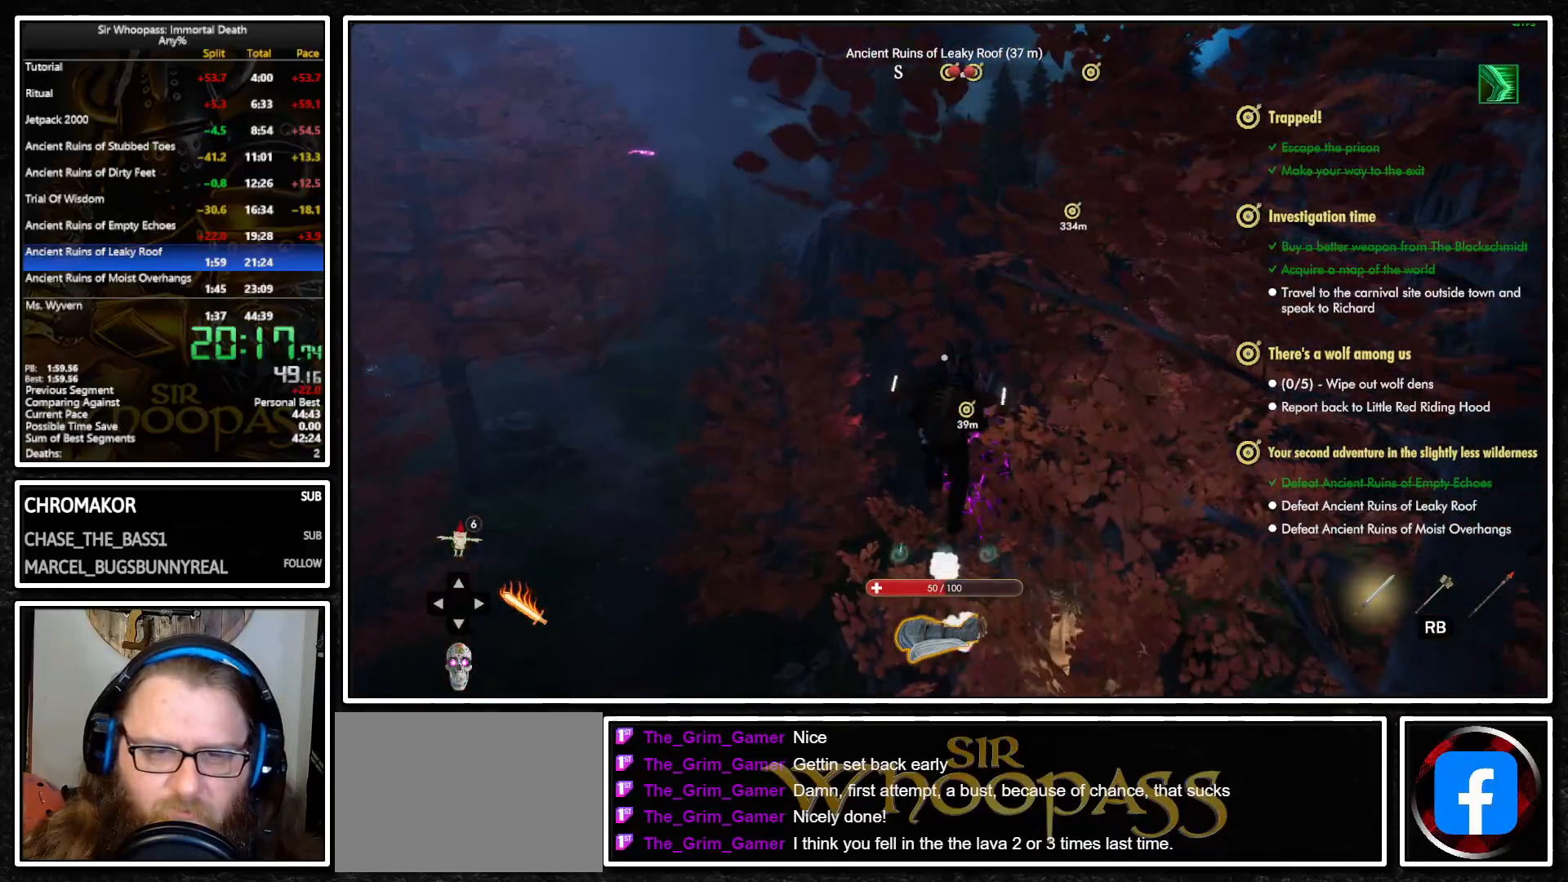
{"buttons": ["L1"], "left_stick": "up", "right_stick": "center", "events": []}
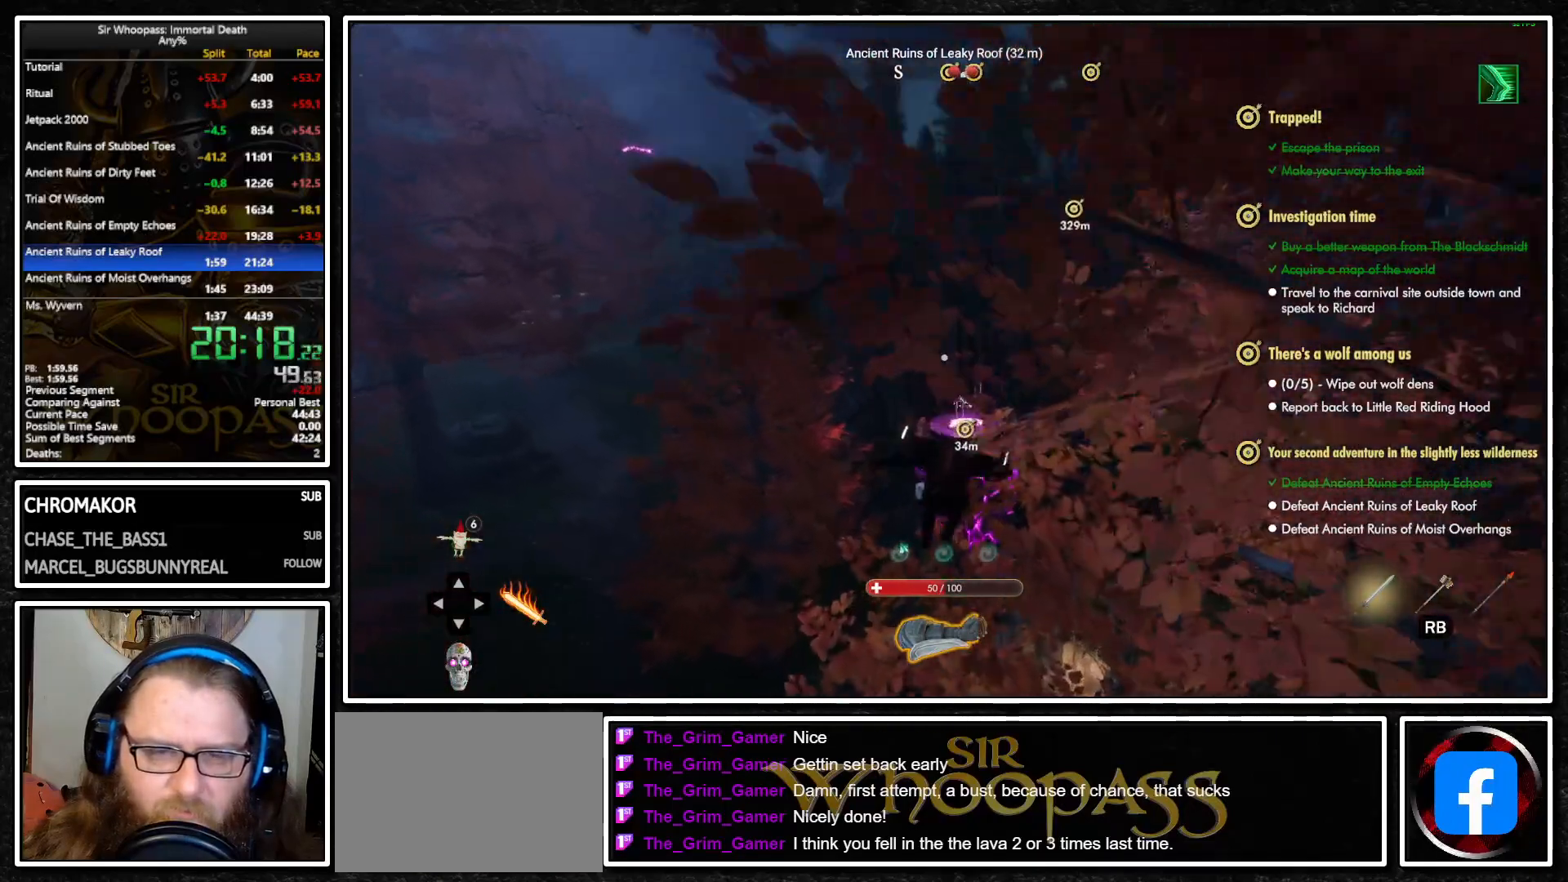
{"buttons": ["CROSS", "L1"], "left_stick": "up", "right_stick": "center", "events": [[167, "CROSS", "down"], [283, "CROSS", "up"], [350, "L1", "up"], [350, "L2", "down"], [483, "CROSS", "down"], [483, "L1", "down"], [483, "L2", "up"]]}
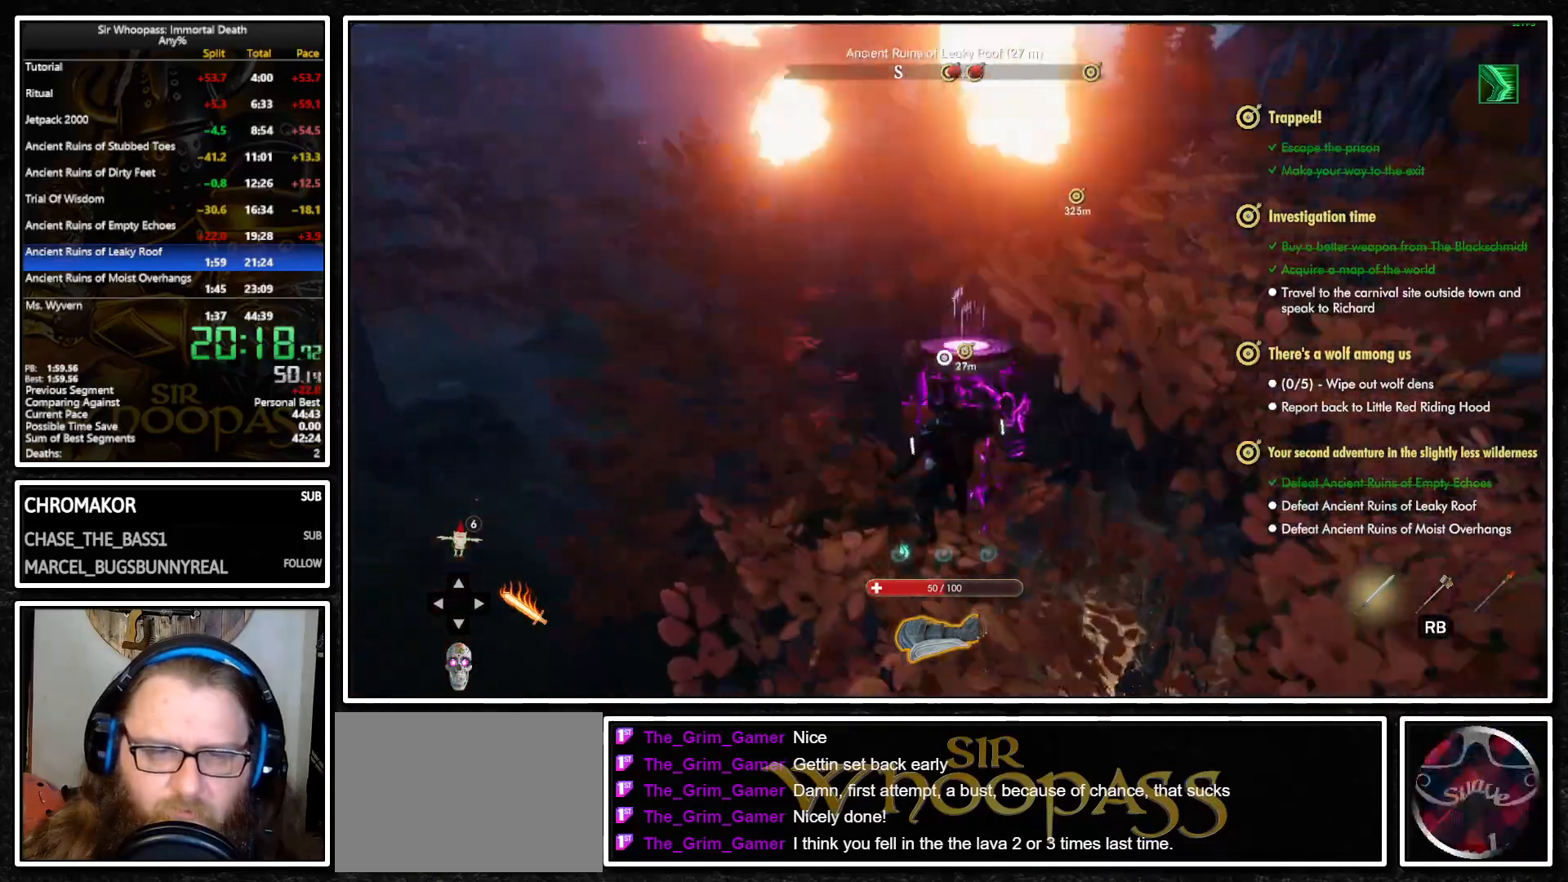
{"buttons": ["L1"], "left_stick": "up", "right_stick": "center", "events": [[100, "CROSS", "up"], [133, "L1", "up"], [133, "L2", "down"], [217, "L1", "down"], [233, "CROSS", "down"], [233, "L2", "up"], [367, "CROSS", "up"]]}
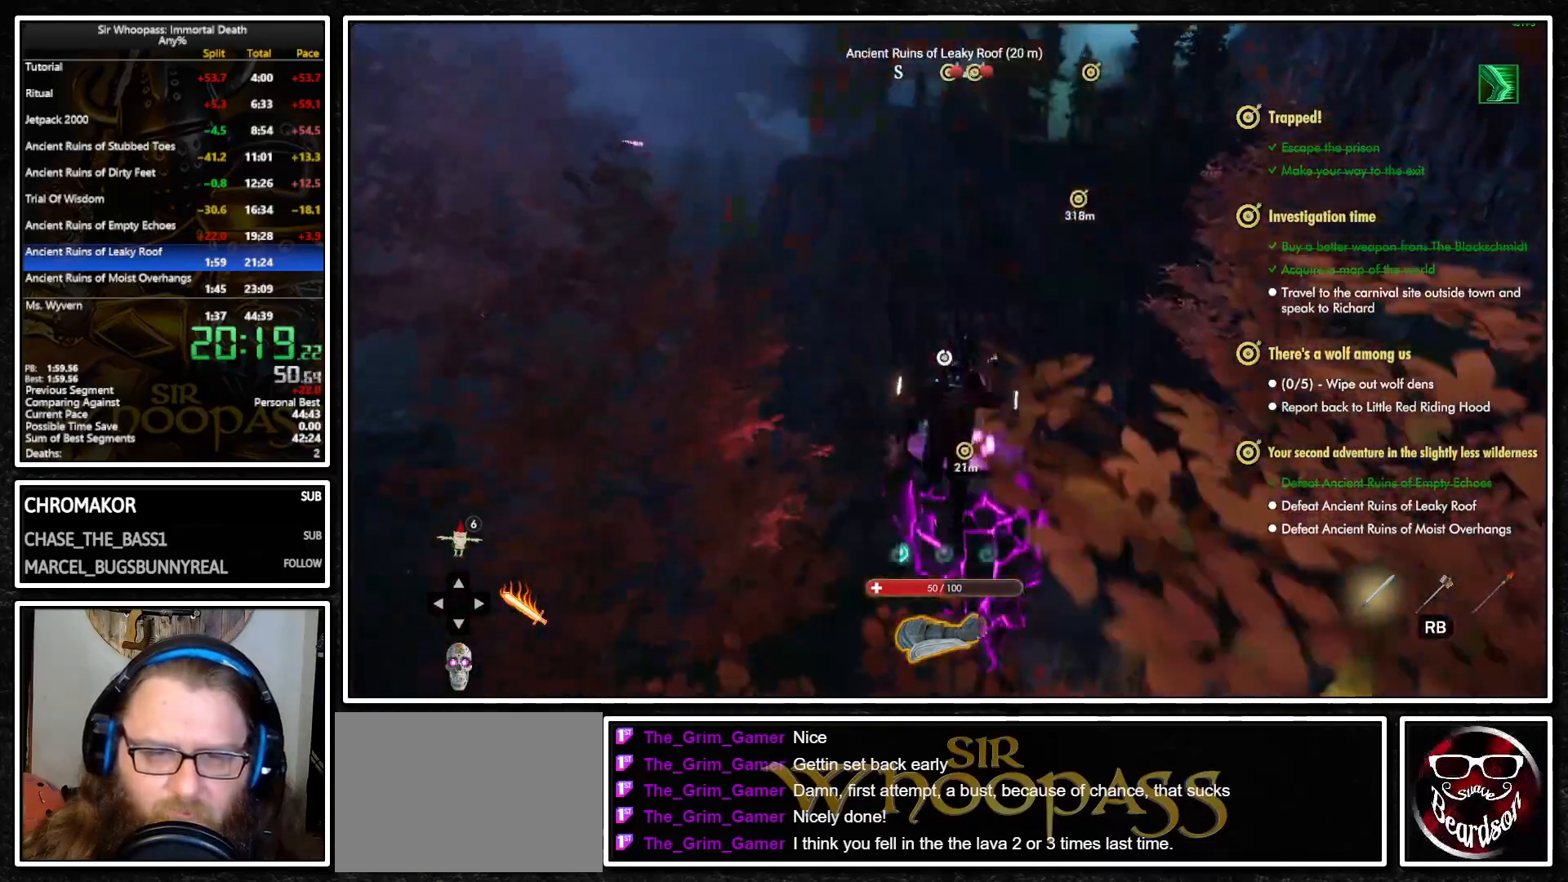
{"buttons": ["L1"], "left_stick": "up", "right_stick": "down", "events": [[417, "right_stick", "down"]]}
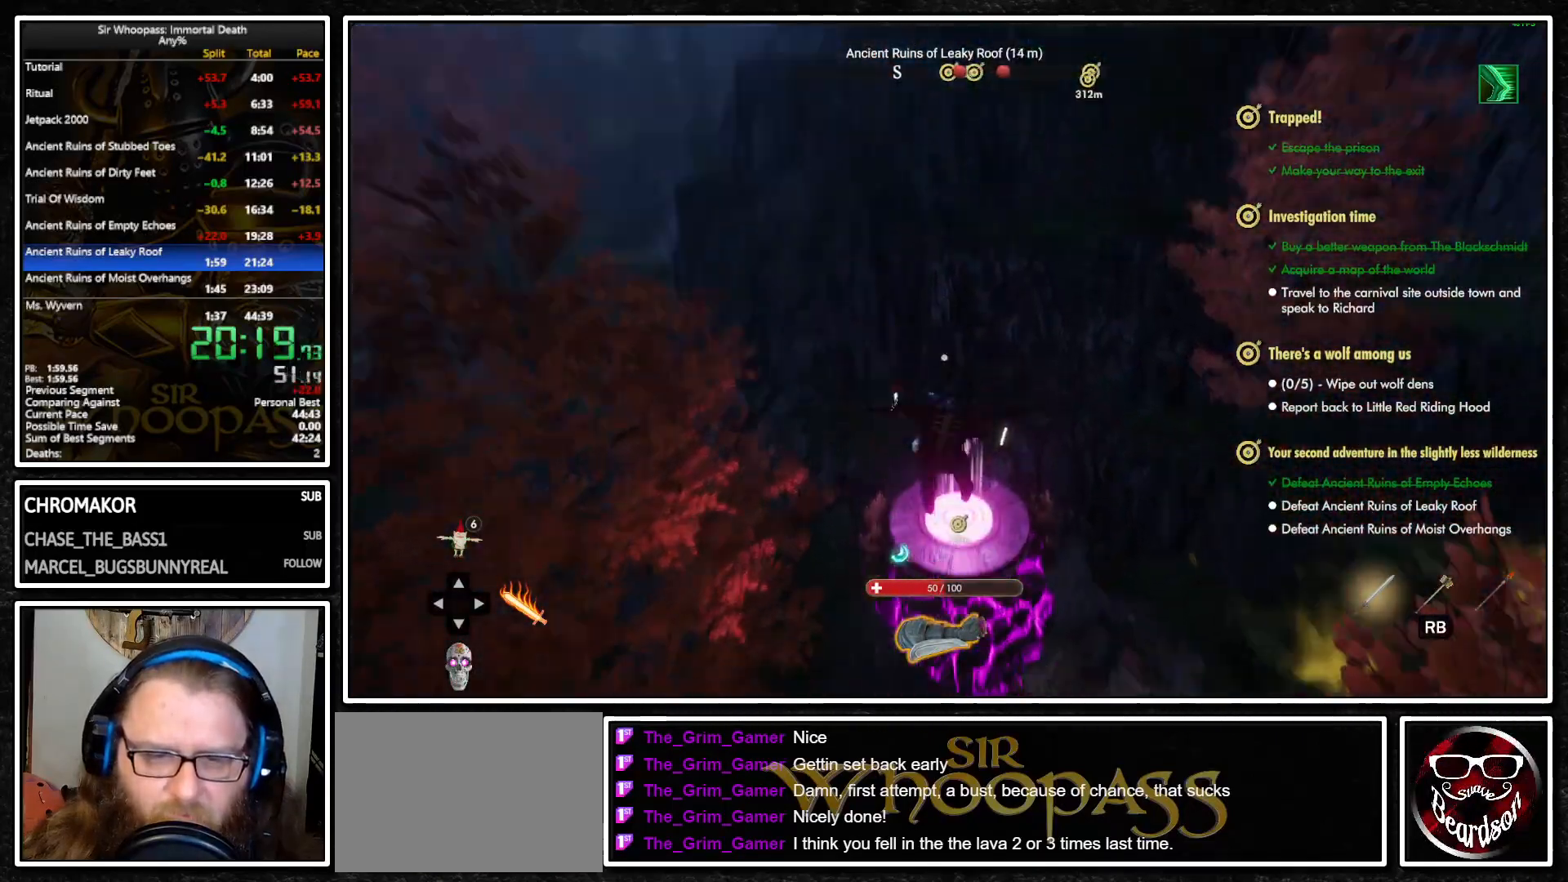
{"buttons": ["L1"], "left_stick": "up", "right_stick": "center", "events": [[50, "right_stick", "center"], [167, "L2", "down"], [183, "L1", "up"], [267, "L1", "down"], [283, "L2", "up"], [383, "L2", "down"], [400, "L1", "up"], [450, "L1", "down"], [450, "L2", "up"]]}
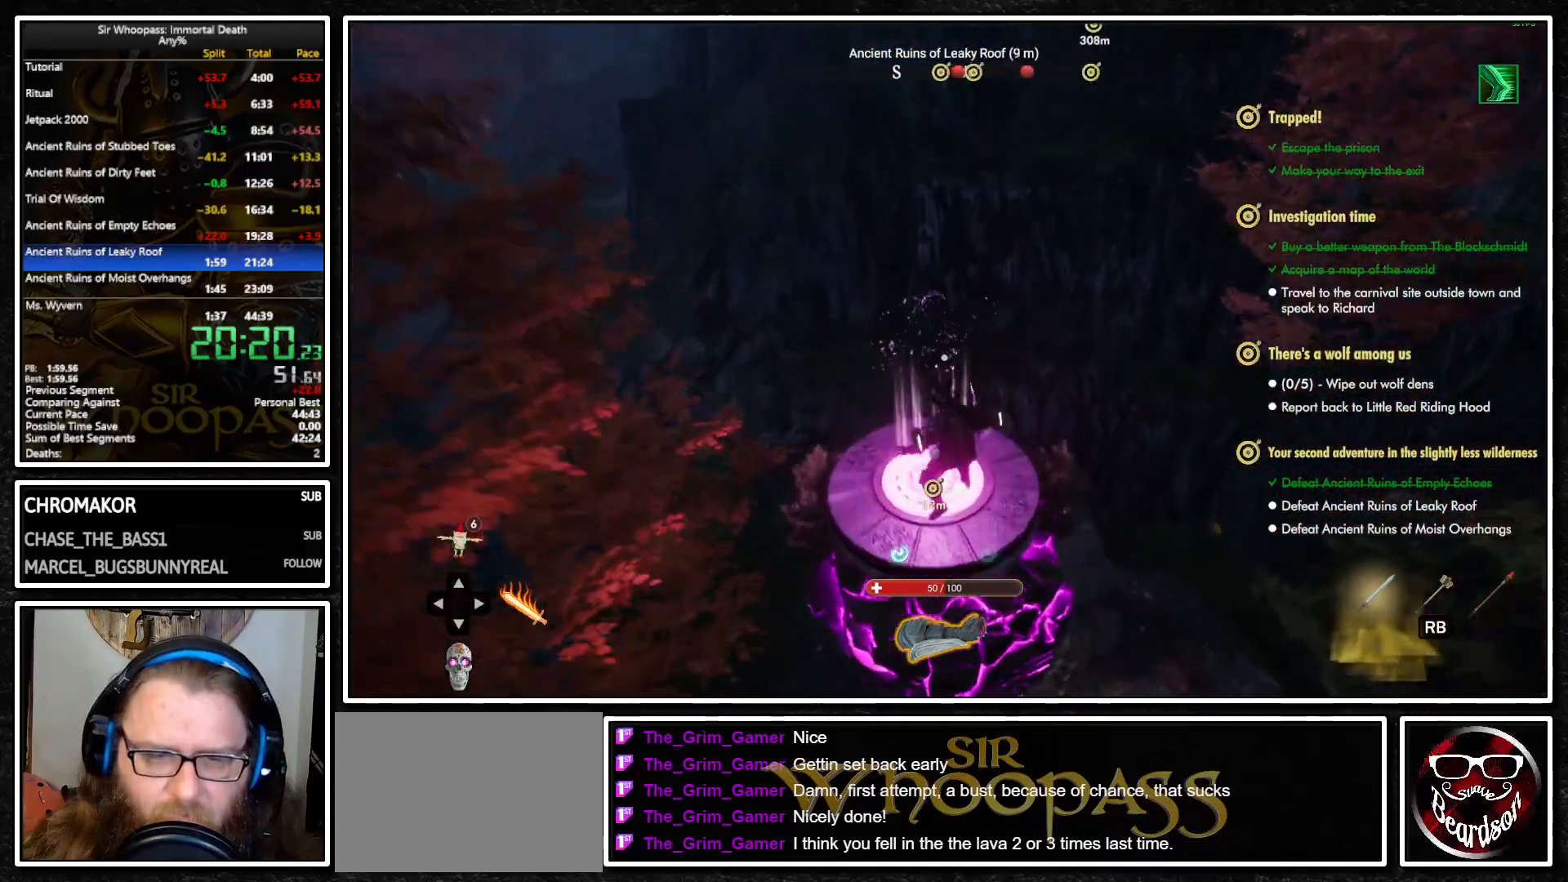
{"buttons": ["L1"], "left_stick": "center", "right_stick": "center", "events": [[50, "L1", "up"], [50, "L2", "down"], [117, "L1", "down"], [117, "L2", "up"], [200, "L1", "up"], [200, "L2", "down"], [250, "L1", "down"], [267, "L2", "up"], [333, "left_stick", "center"], [367, "SQUARE", "down"], [467, "SQUARE", "up"]]}
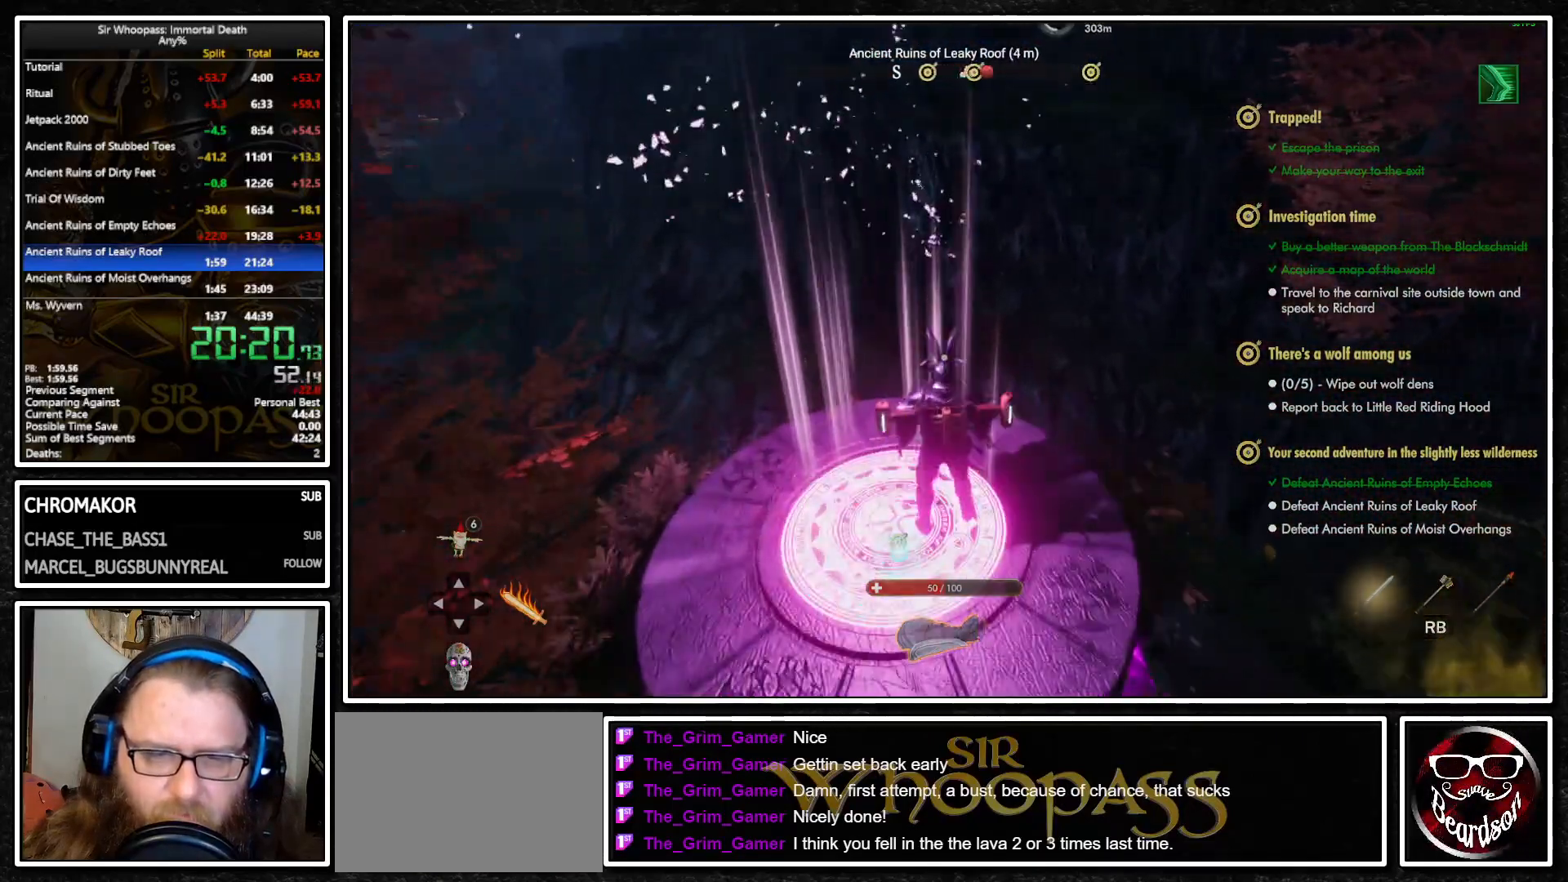
{"buttons": [], "left_stick": "center", "right_stick": "center", "events": [[283, "L1", "up"]]}